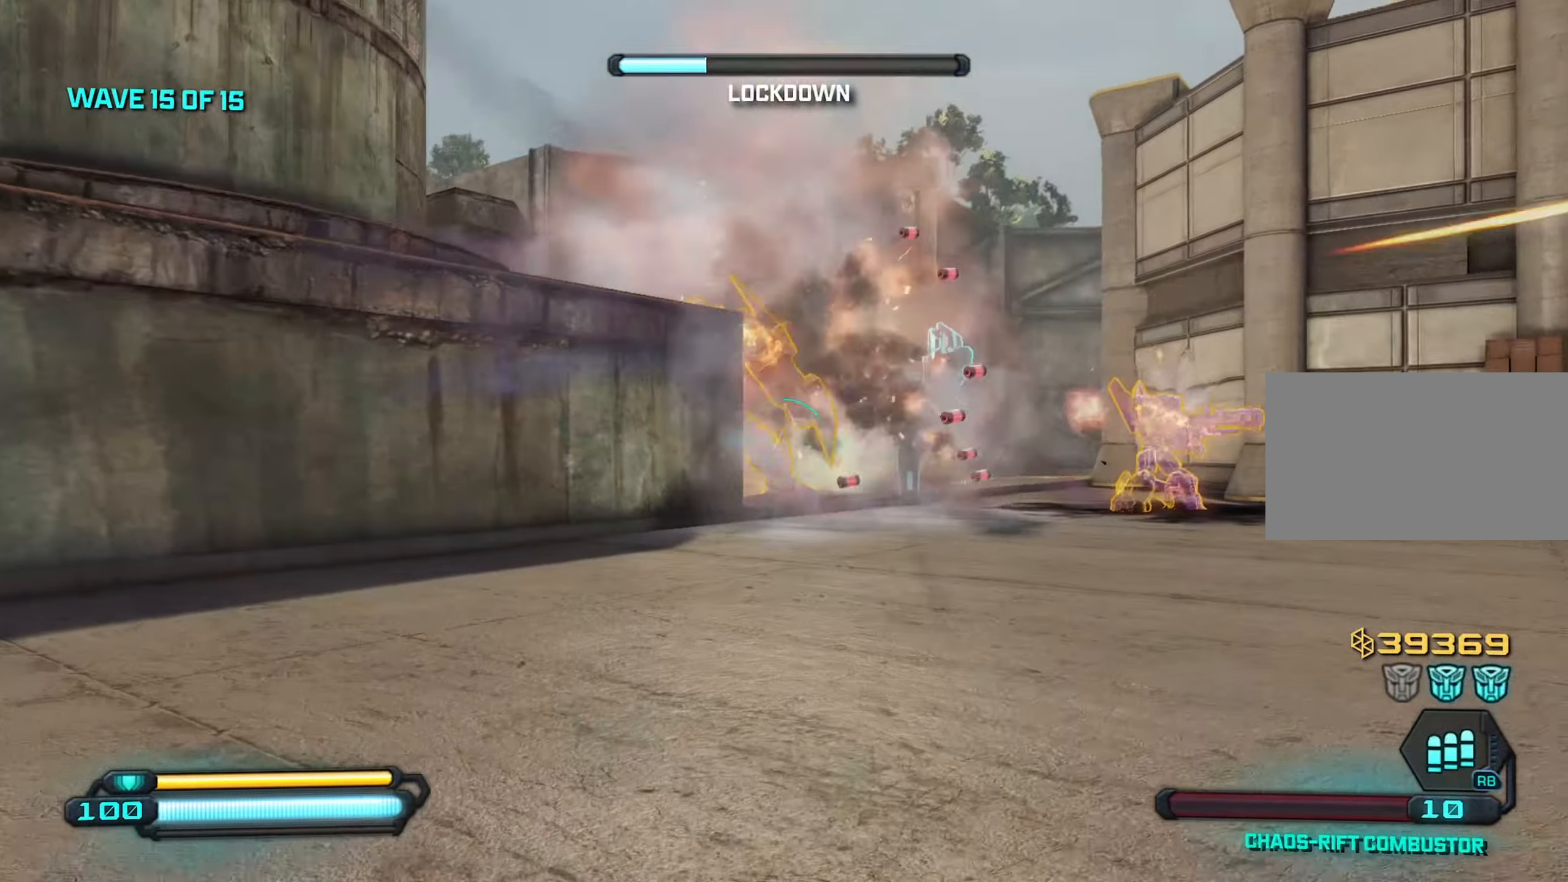
Gameplay with keyboard and mouse; each line is a JSON object with the keys and mouse buttons held at the frame after it. "events" lists presses ("down") and releases ("up") of "1", "2", "3", "4", "5", "a", "alt", "c", "caps_lock", "ctrl", "d", "e", "f", "g", "q", "r", "s", "shift", "space", "t", "tab", "v", "w", "x", "z", "mouse_left", "mouse_wheel" and "mouse_right" between this image and that frame as [ms after this image, input, new state], when the widget could be followed in between. "mouse_left", "mouse_wheel", "mouse_right" = the "left", "wheel", "right" buttons of the "mouse" list. No other keys are recorded. "wheel" means that the mouse wheel is clicked or scrolled. "mouse_move" is the direction in which the mouse moves at that frame (one of eight, or "still"), when it could be read.
{"keys": ["w"], "mouse": [], "mouse_move": "still", "events": [[33, "d", "down"], [266, "s", "up"], [366, "a", "down"], [416, "d", "up"], [416, "w", "down"], [466, "a", "up"]]}
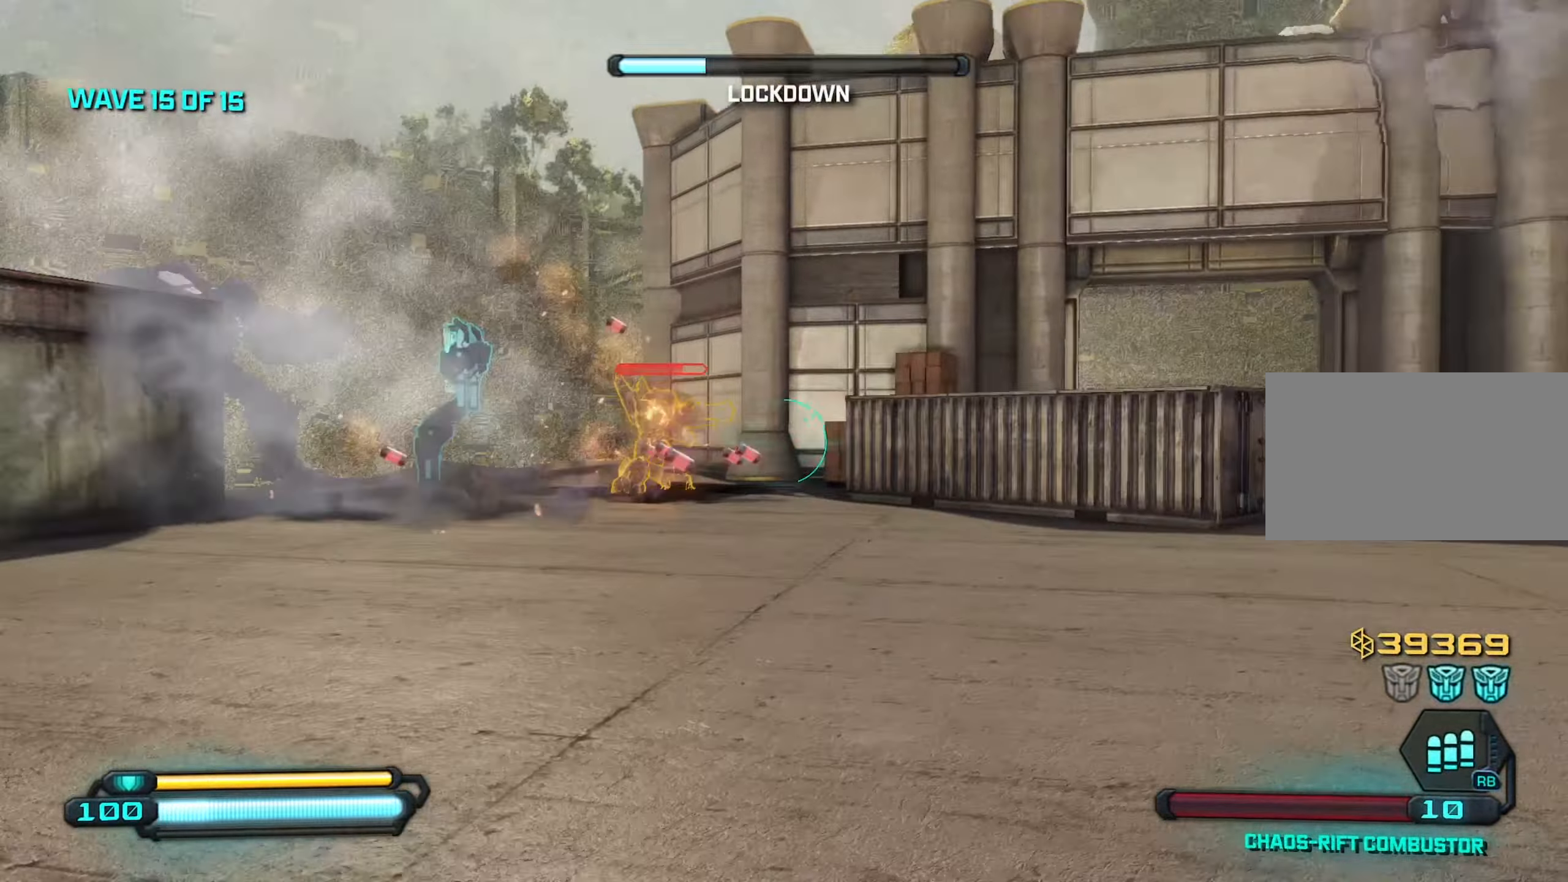
{"keys": ["d", "s"], "mouse": [], "mouse_move": "left", "events": [[50, "d", "down"], [150, "w", "up"], [200, "space", "down"], [333, "s", "down"], [333, "space", "up"]]}
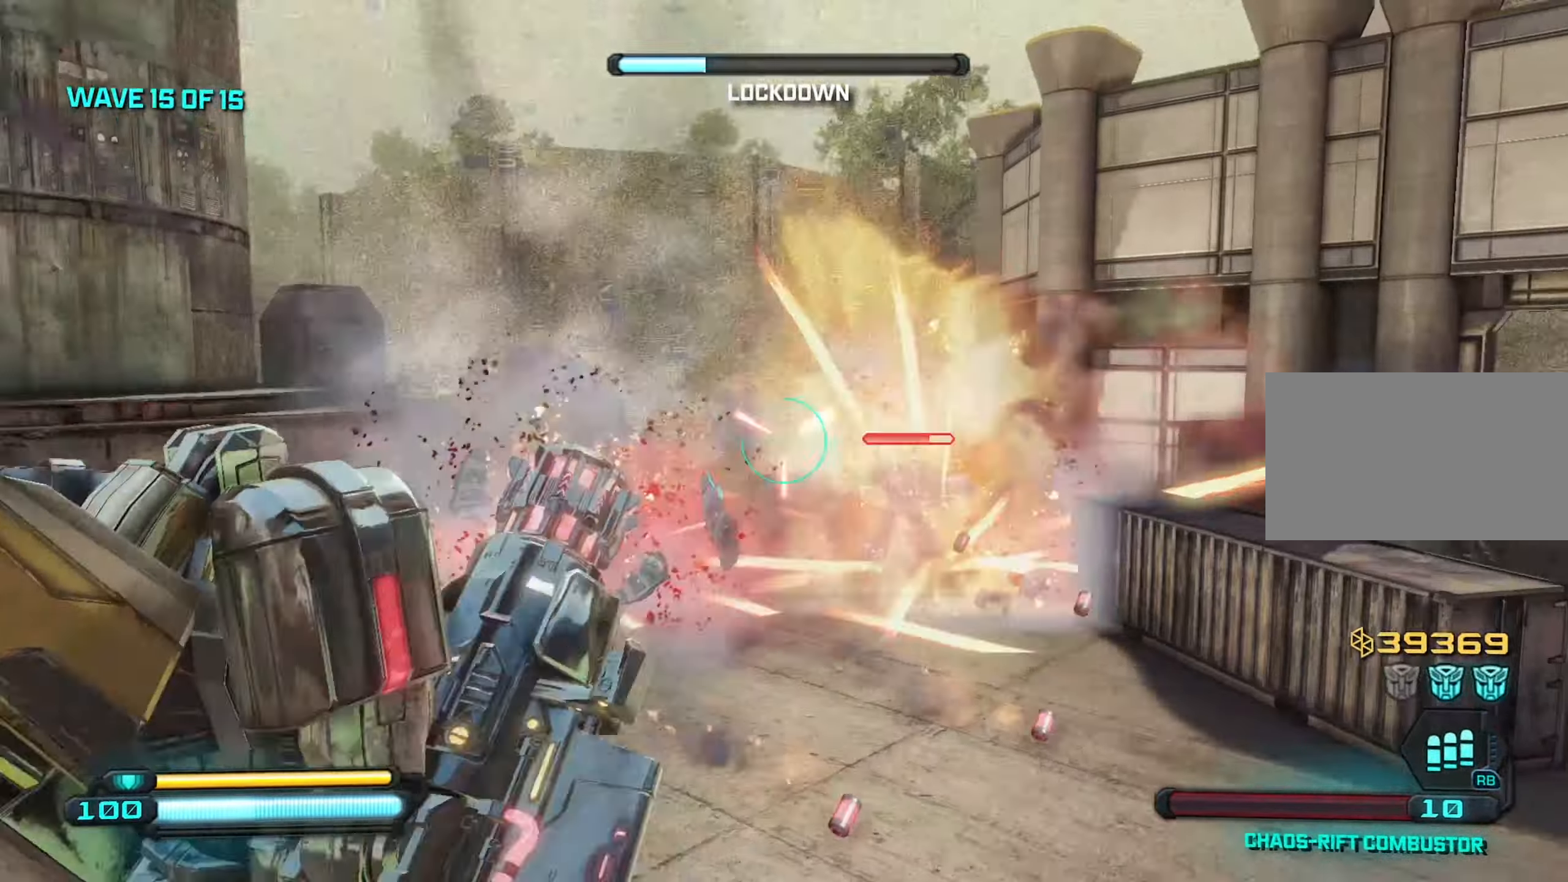
{"keys": ["d", "s"], "mouse": [], "mouse_move": "still", "events": []}
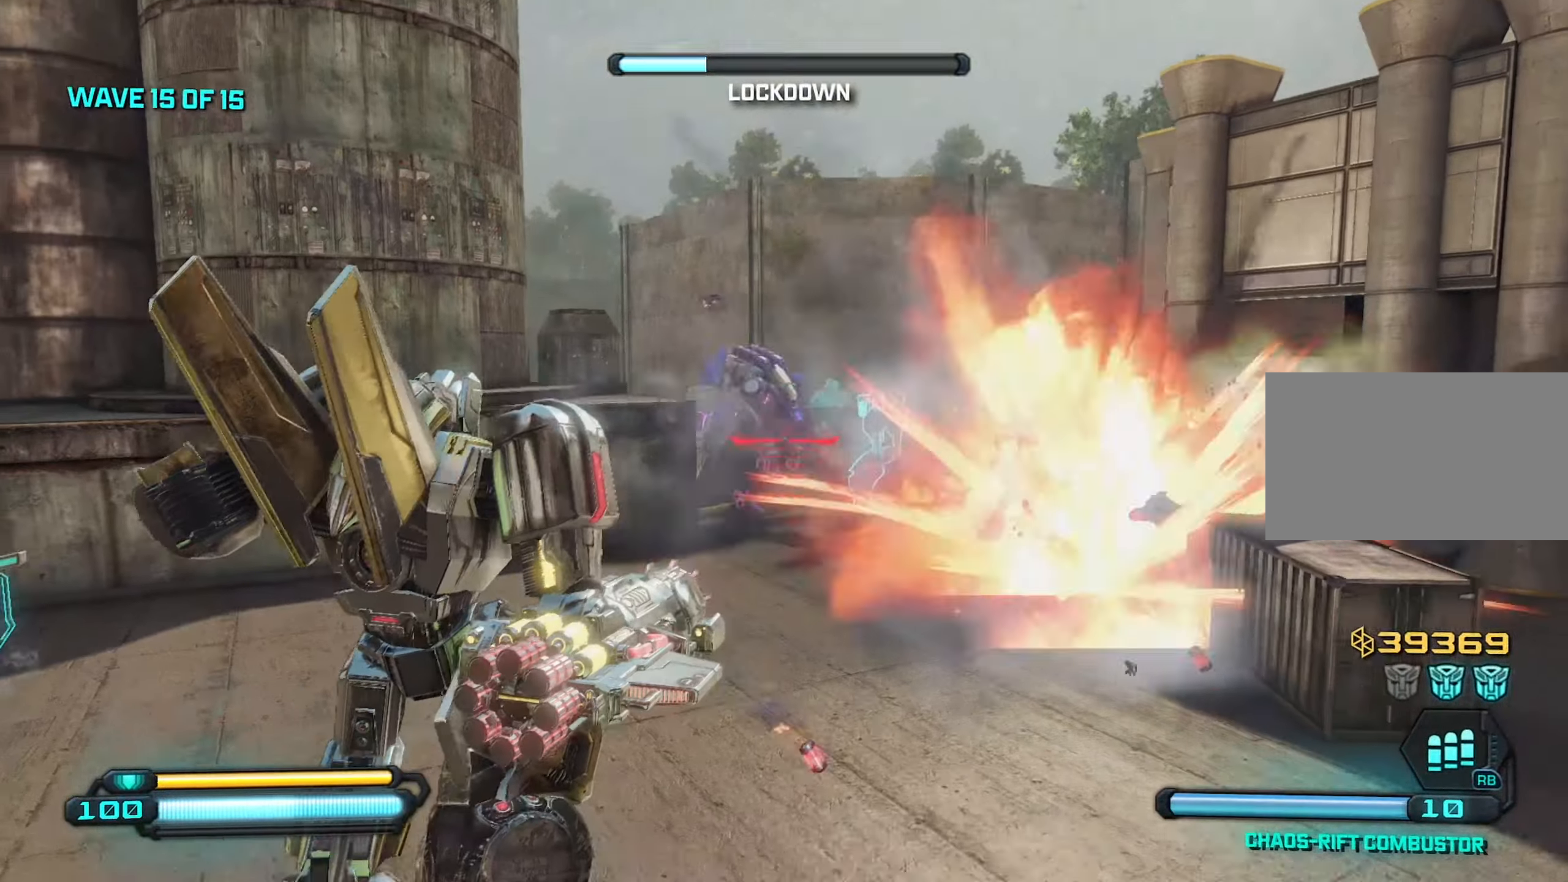
{"keys": ["d", "s"], "mouse": [], "mouse_move": "still", "events": [[233, "mouse_left", "down"], [317, "mouse_left", "up"]]}
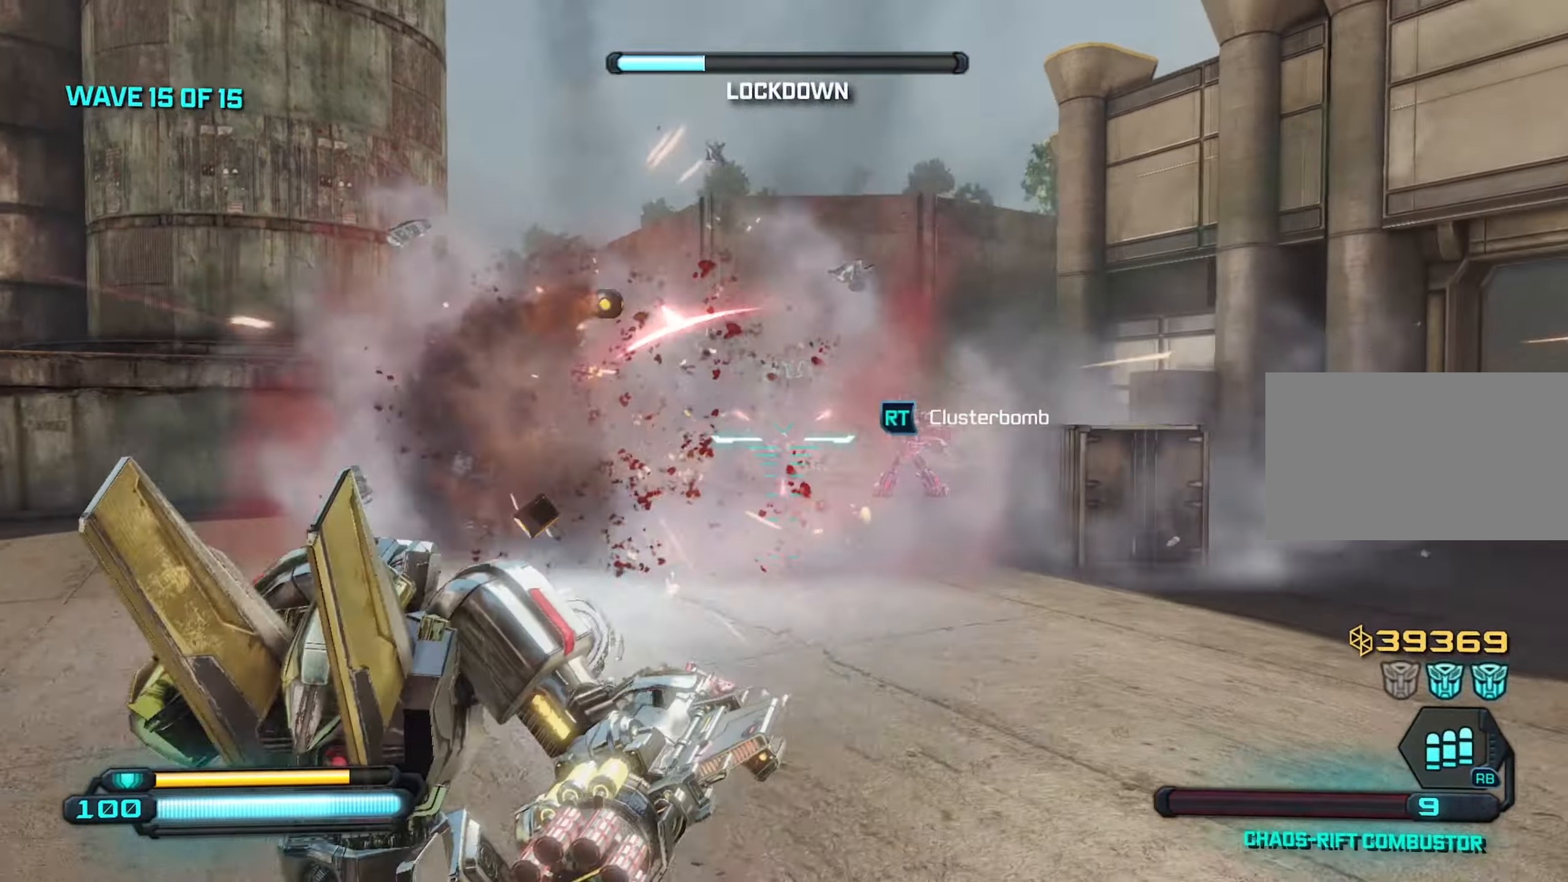
{"keys": ["d", "s"], "mouse": [], "mouse_move": "left", "events": [[283, "mouse_left", "down"], [333, "mouse_left", "up"]]}
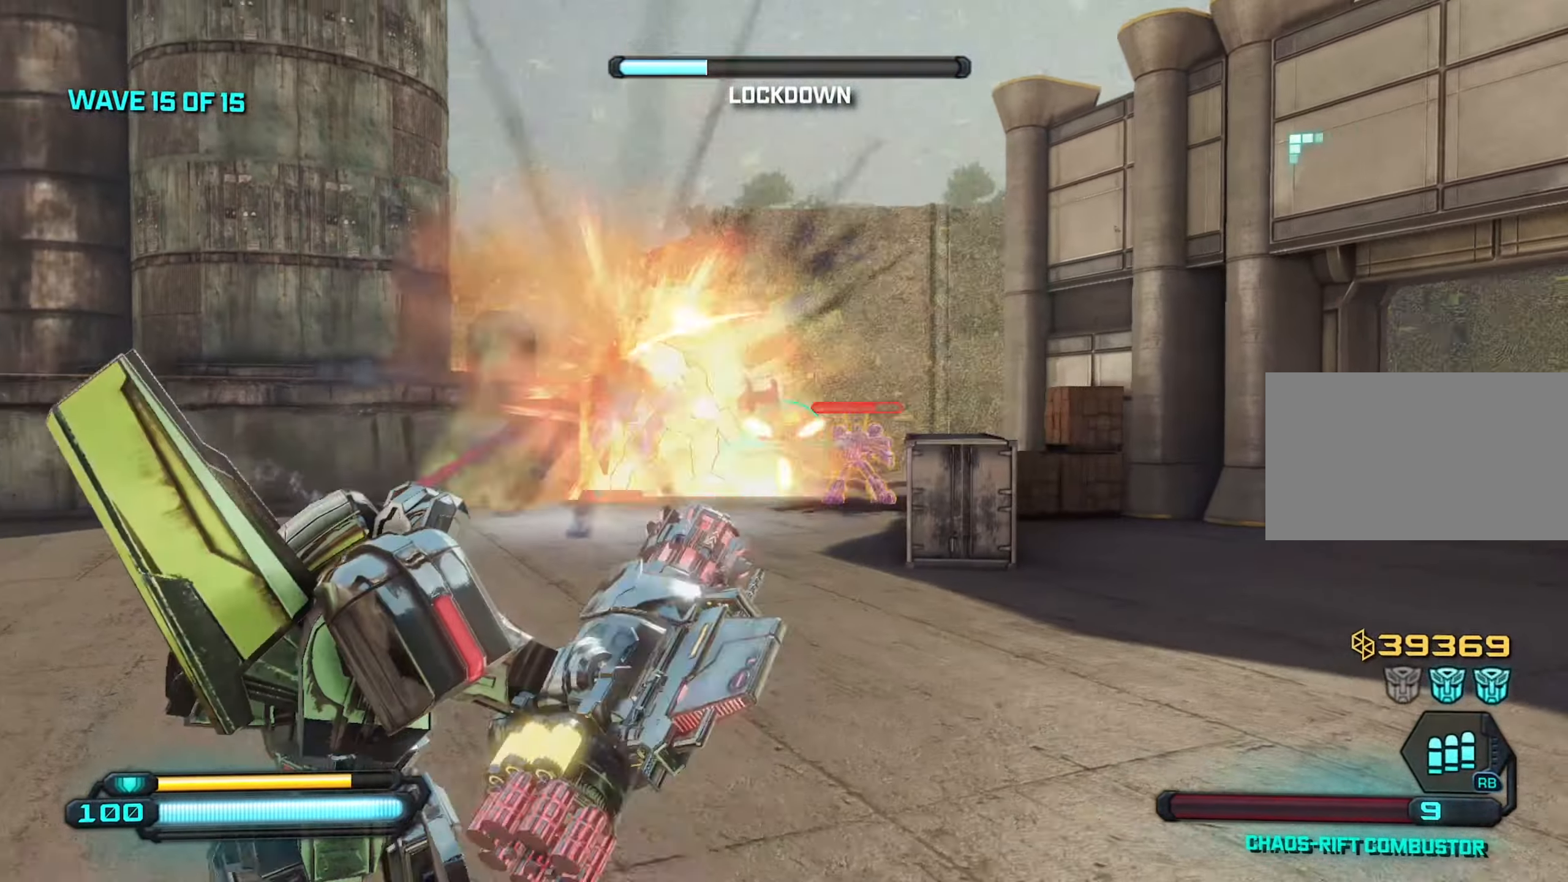
{"keys": ["a", "w"], "mouse": [], "mouse_move": "still", "events": [[67, "a", "down"], [167, "d", "up"], [250, "s", "up"], [350, "d", "down"], [400, "d", "up"], [500, "w", "down"]]}
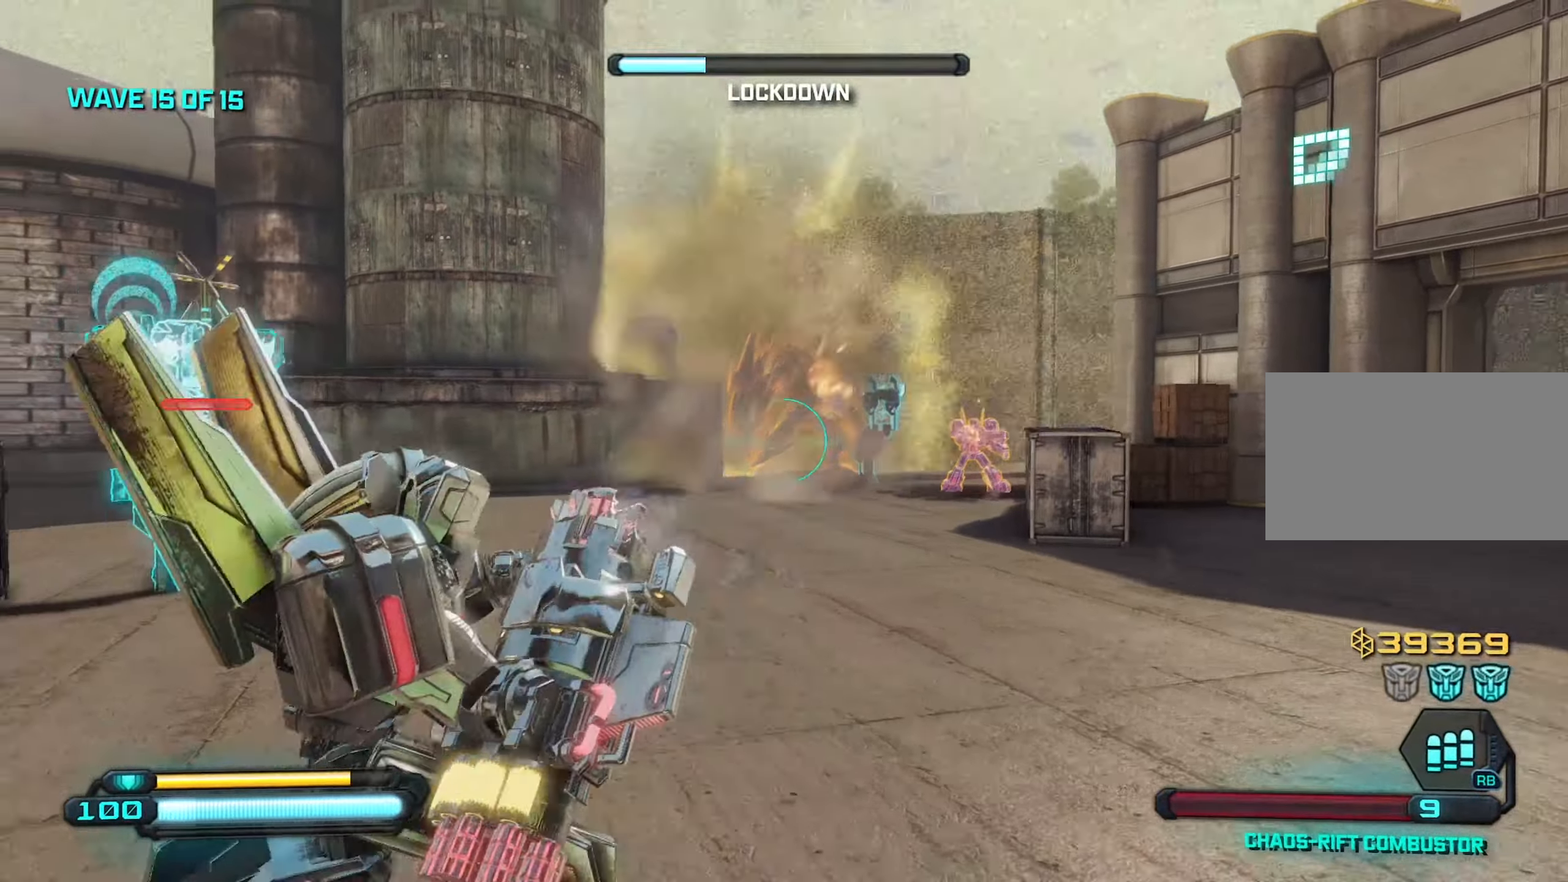
{"keys": ["w"], "mouse": [], "mouse_move": "still", "events": [[133, "a", "up"], [133, "d", "down"], [233, "w", "up"], [267, "a", "down"], [317, "d", "up"], [417, "w", "down"], [500, "a", "up"]]}
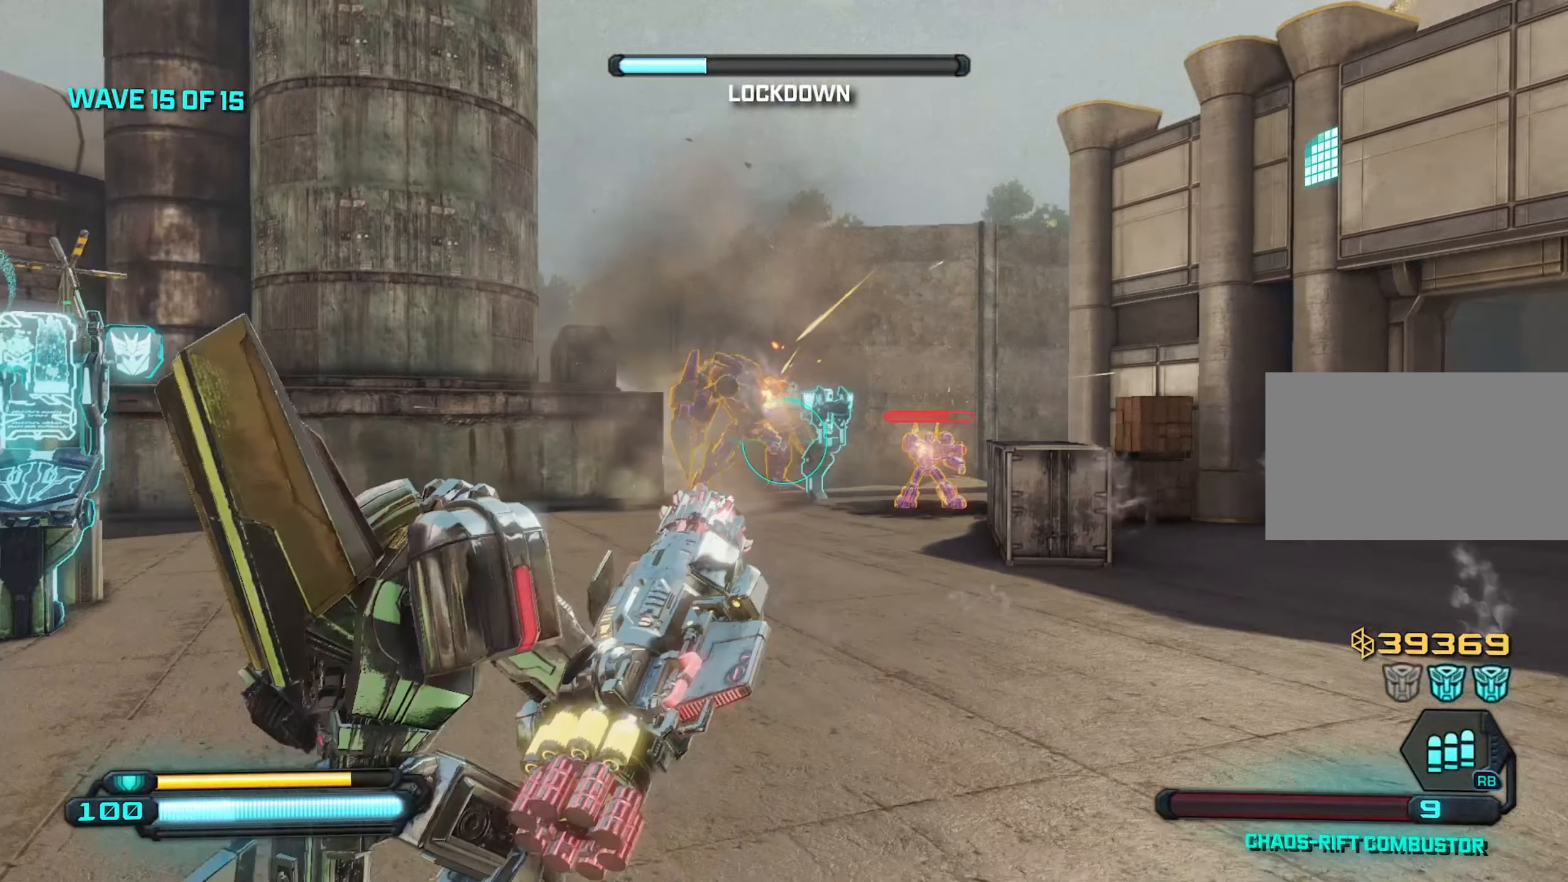
{"keys": ["s"], "mouse": [], "mouse_move": "still", "events": [[333, "mouse_left", "down"], [333, "w", "up"], [467, "mouse_left", "up"], [467, "s", "down"]]}
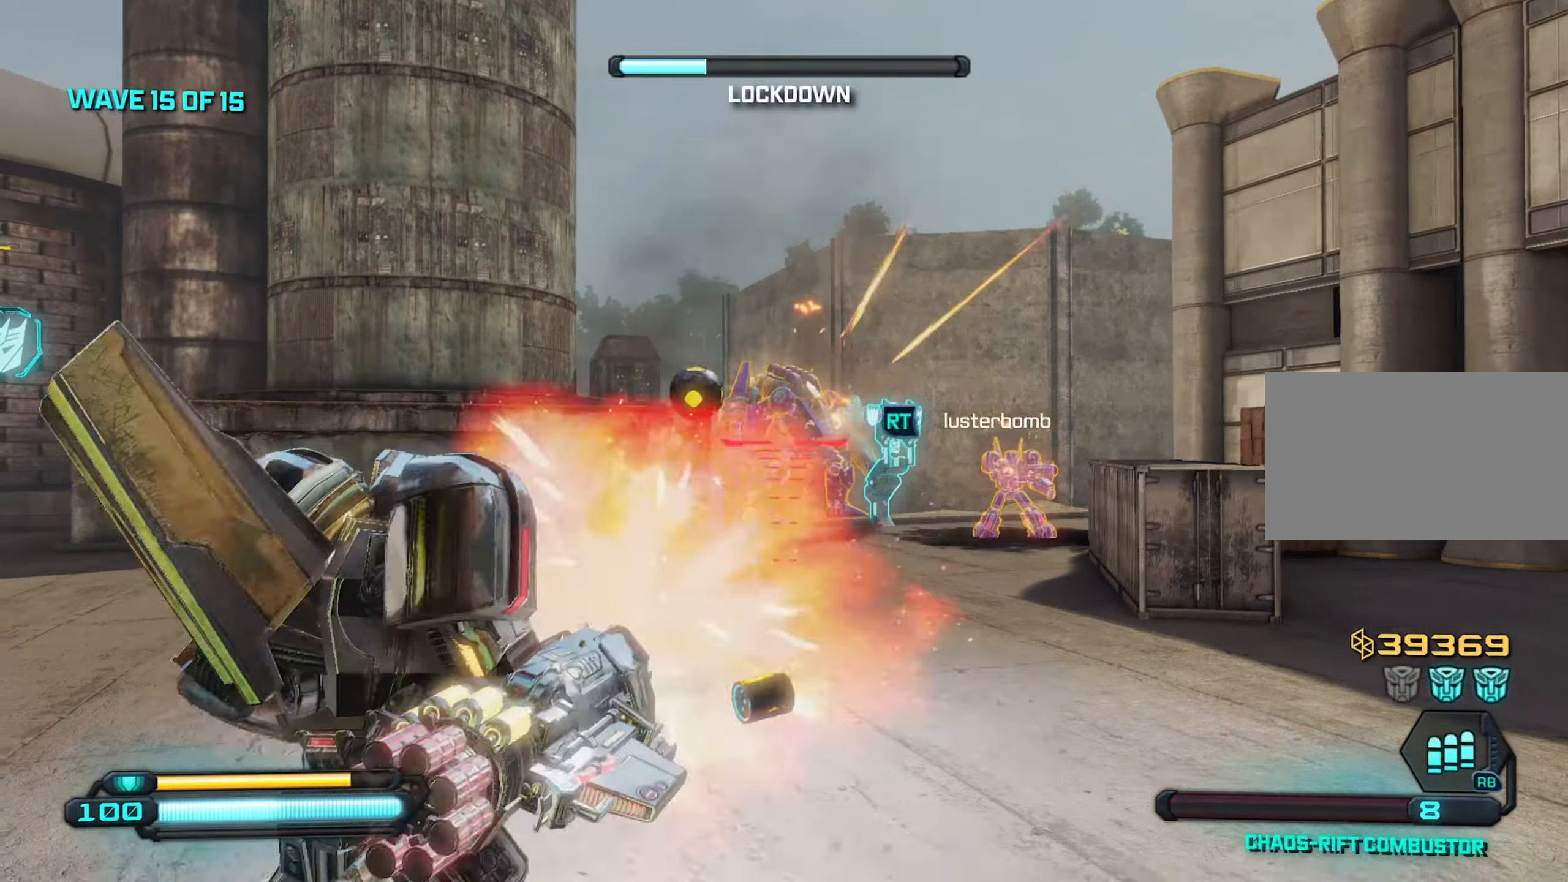
{"keys": ["s"], "mouse": [], "mouse_move": "still", "events": [[300, "q", "down"], [450, "q", "up"]]}
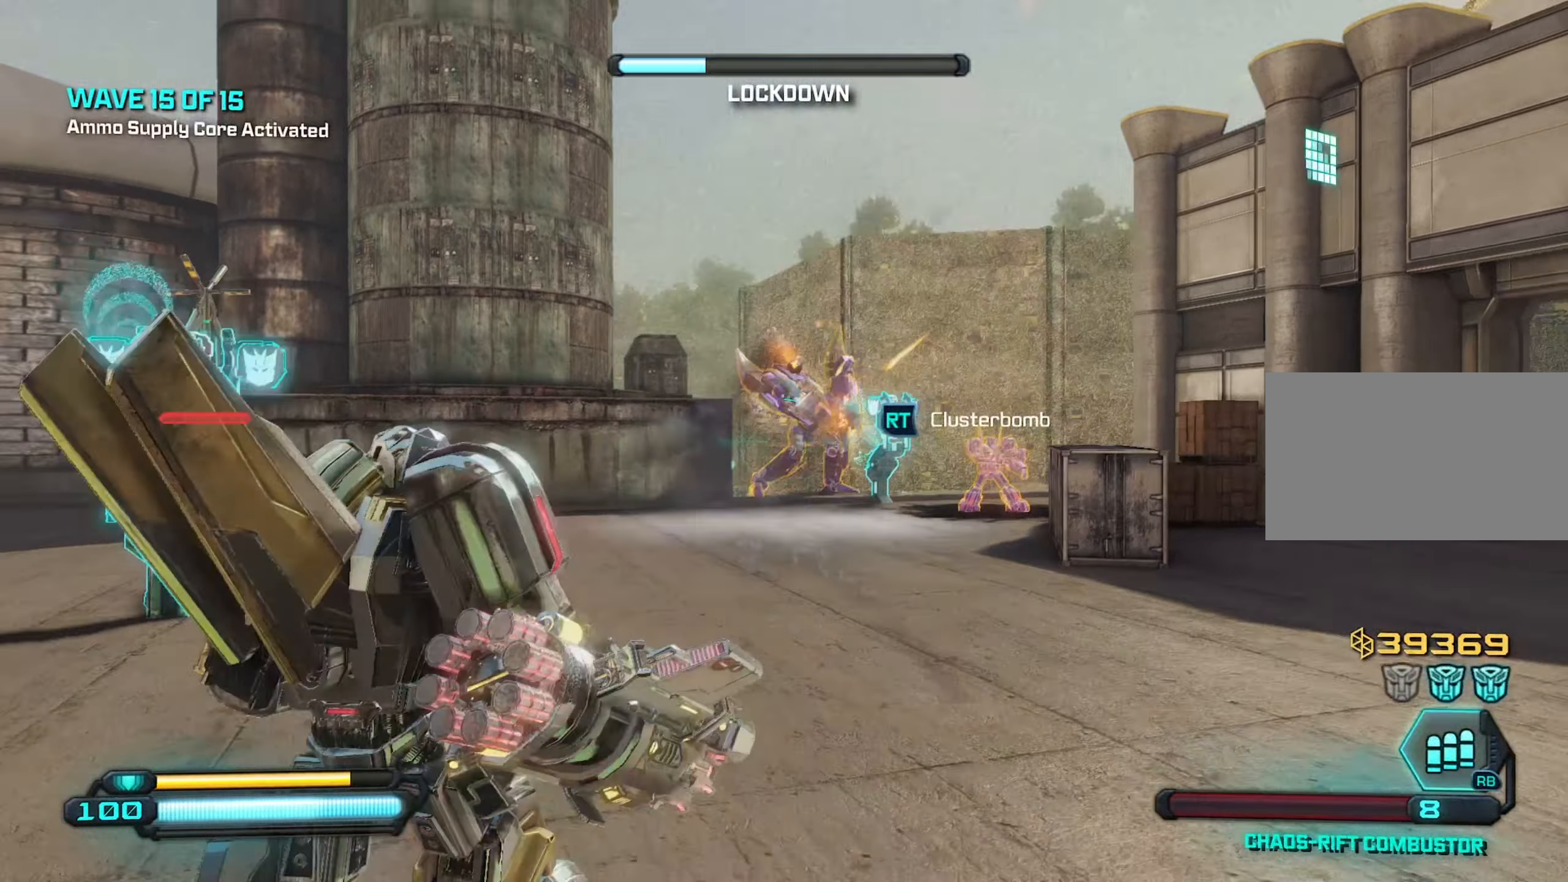
{"keys": ["a", "w"], "mouse": [], "mouse_move": "still", "events": [[83, "d", "down"], [133, "mouse_left", "down"], [183, "s", "up"], [233, "a", "down"], [233, "mouse_left", "up"], [317, "d", "up"], [367, "w", "down"]]}
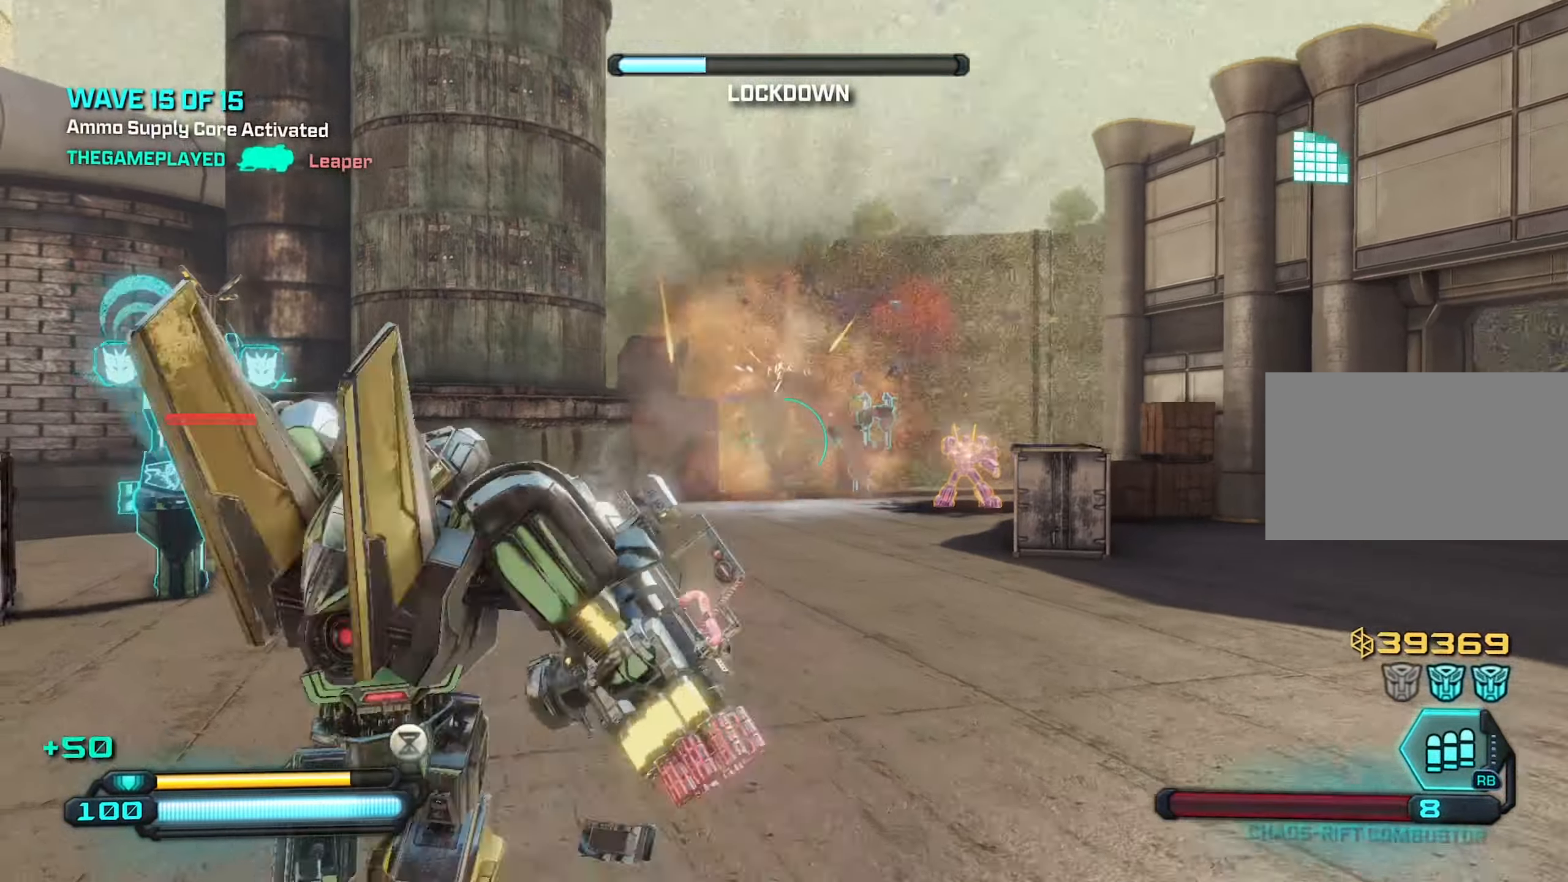
{"keys": ["a", "w"], "mouse": [], "mouse_move": "still", "events": [[17, "a", "up"], [50, "d", "down"], [150, "d", "up"], [200, "a", "down"], [250, "w", "up"], [467, "w", "down"]]}
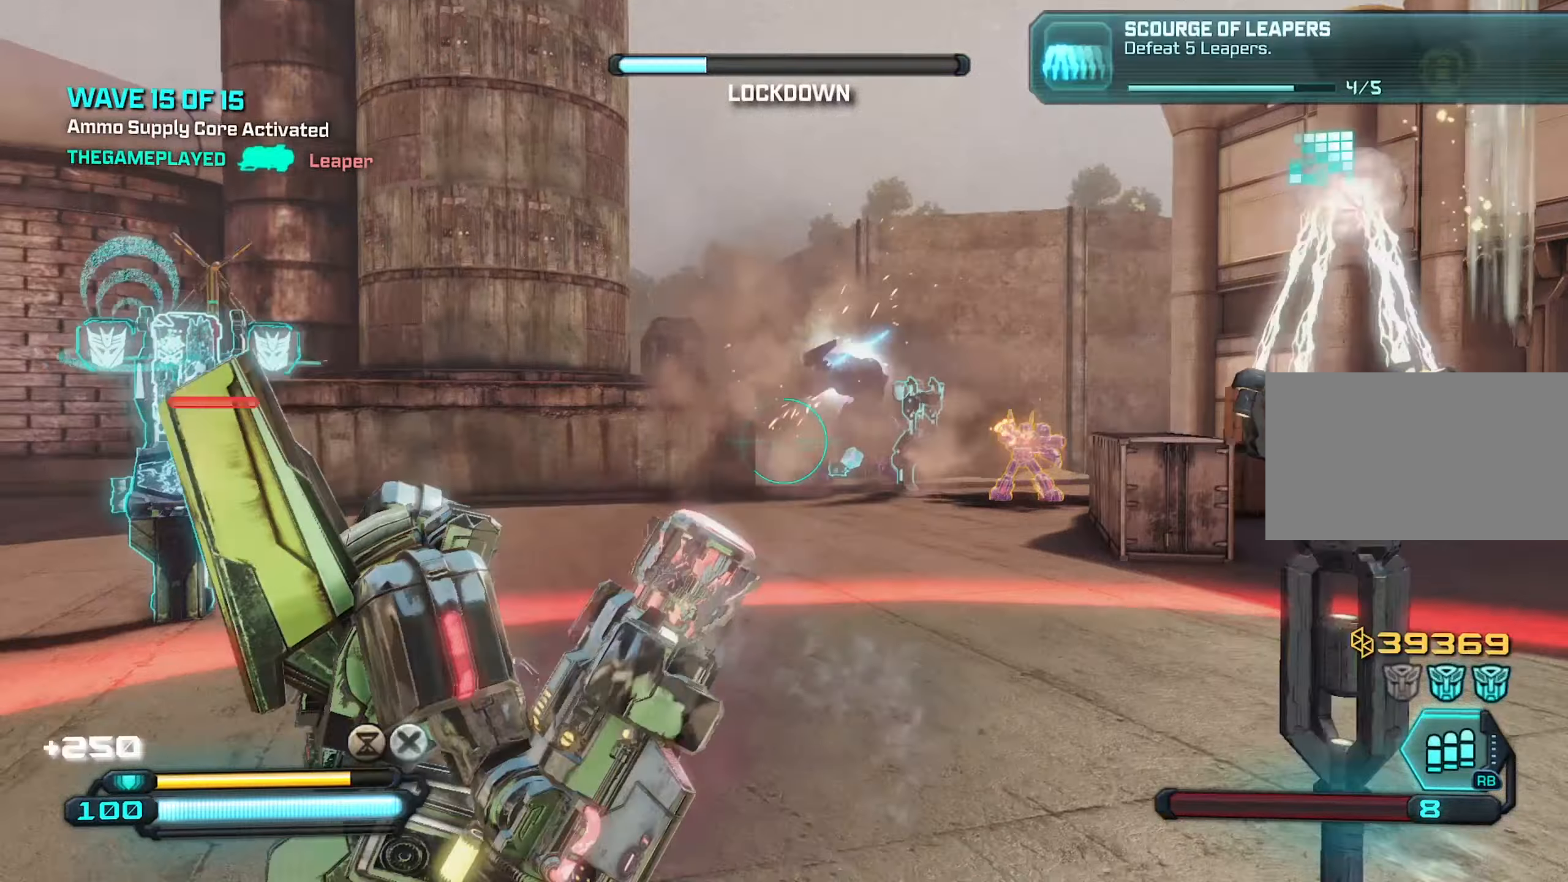
{"keys": ["a", "d"], "mouse": [], "mouse_move": "left", "events": [[33, "a", "up"], [83, "d", "down"], [183, "d", "up"], [216, "a", "down"], [333, "a", "up"], [333, "d", "down"], [366, "w", "up"], [500, "a", "down"]]}
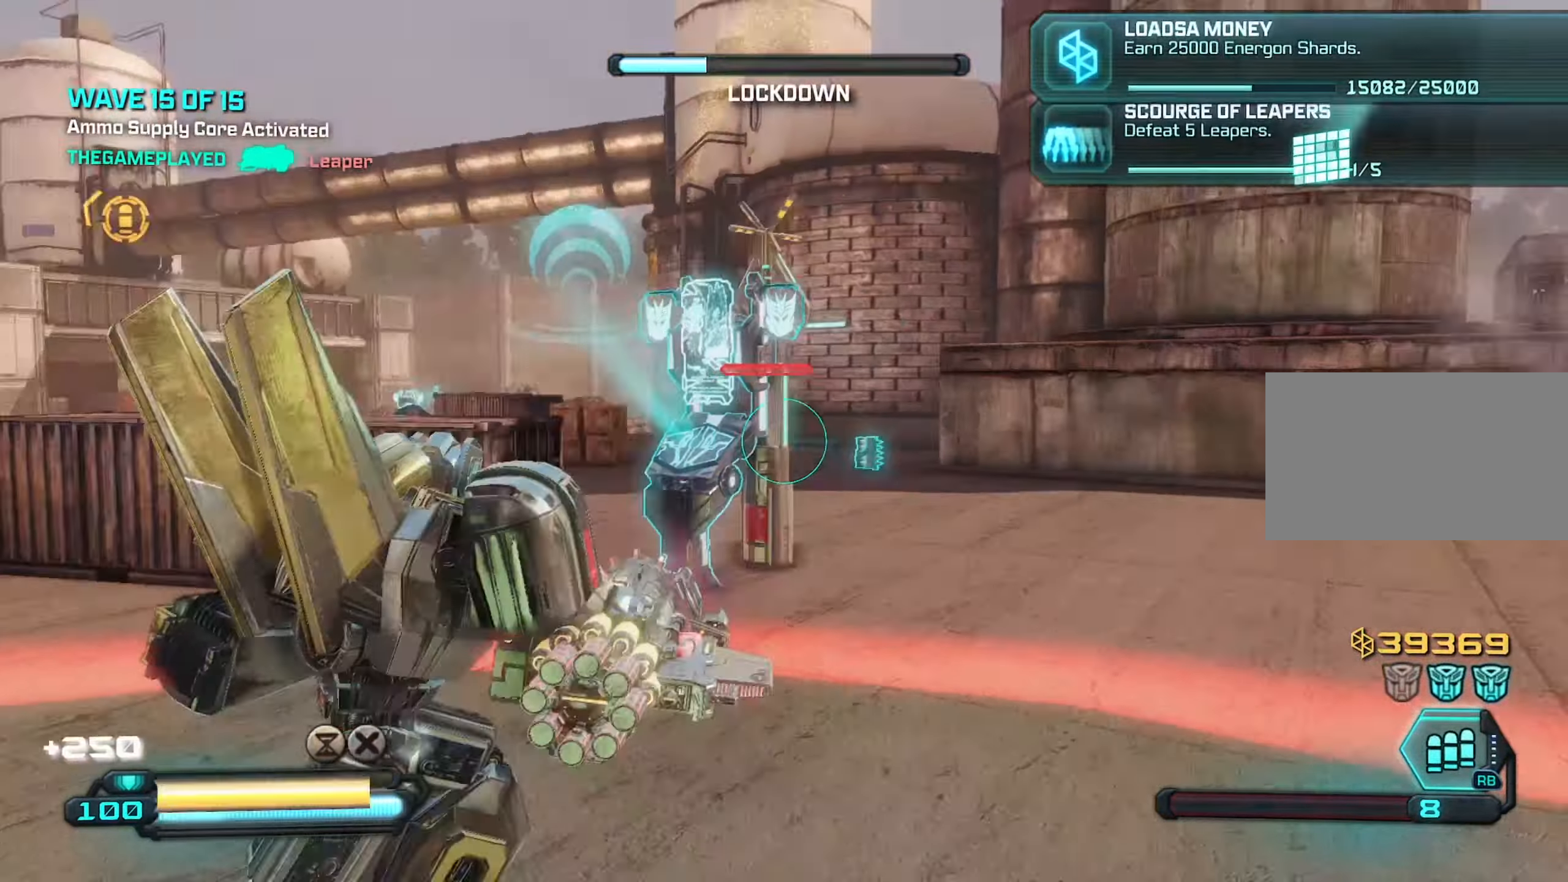
{"keys": ["w"], "mouse": [], "mouse_move": "still", "events": [[50, "d", "up"], [483, "a", "up"], [483, "w", "down"]]}
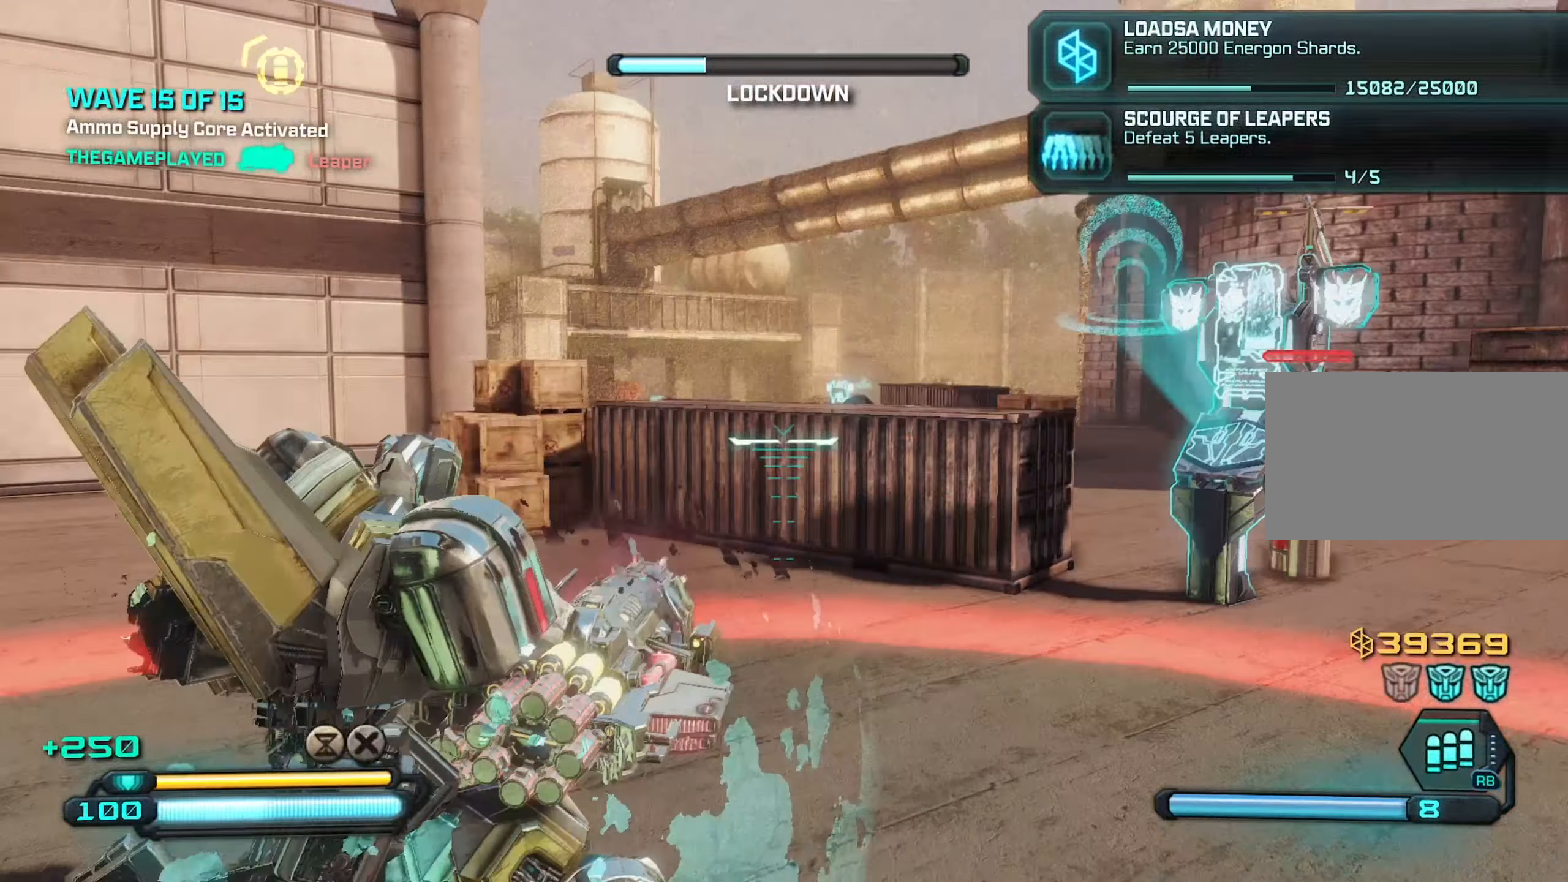
{"keys": ["d", "w"], "mouse": [], "mouse_move": "right", "events": [[33, "d", "down"]]}
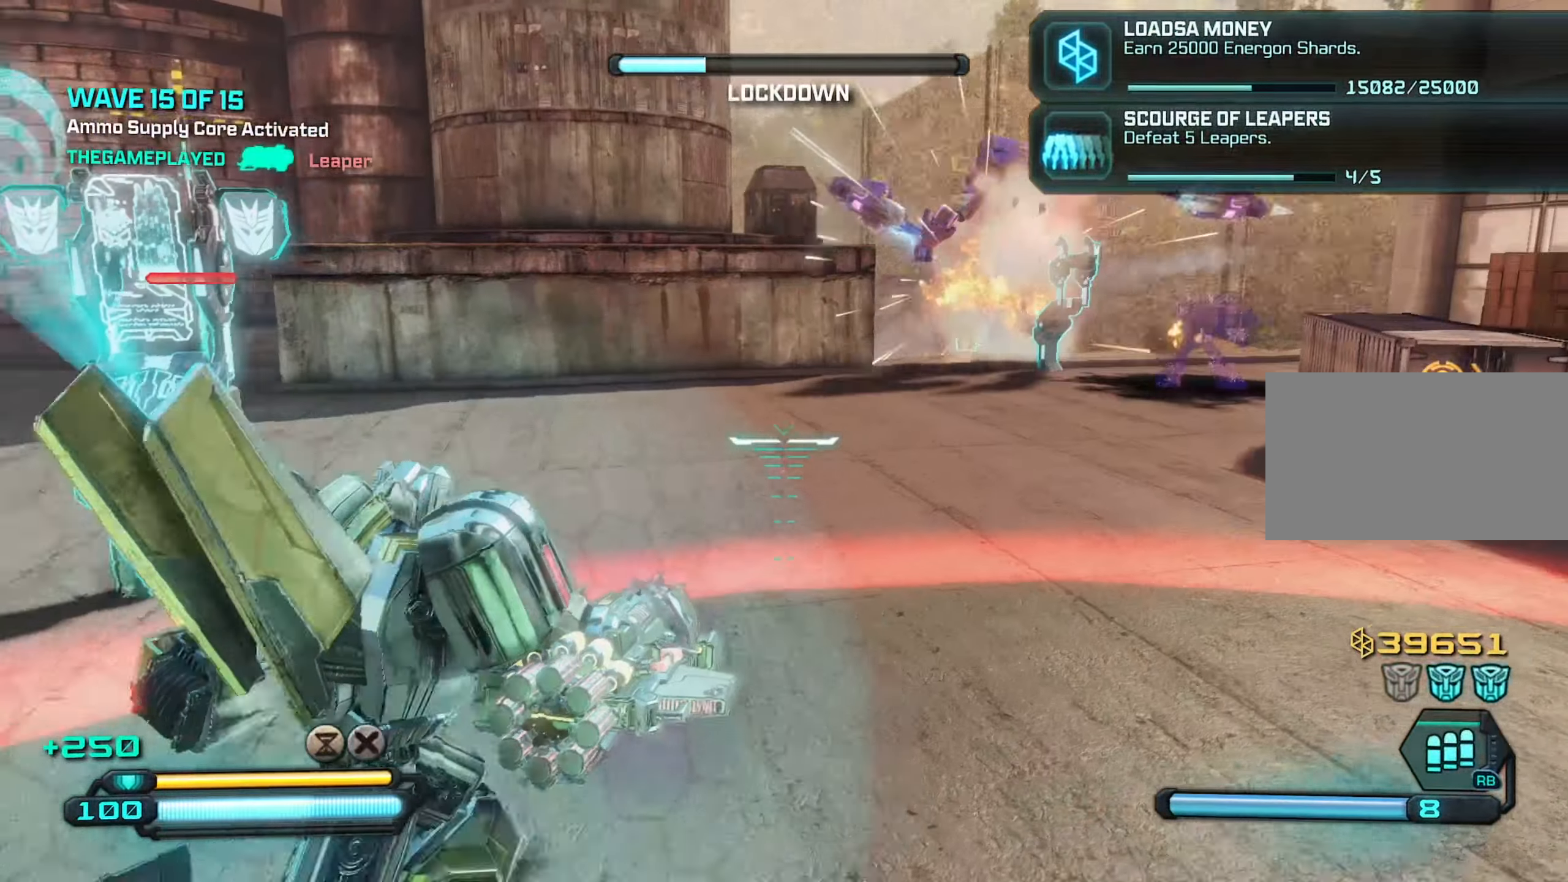
{"keys": ["d", "w"], "mouse": [], "mouse_move": "still", "events": [[83, "space", "down"], [183, "space", "up"]]}
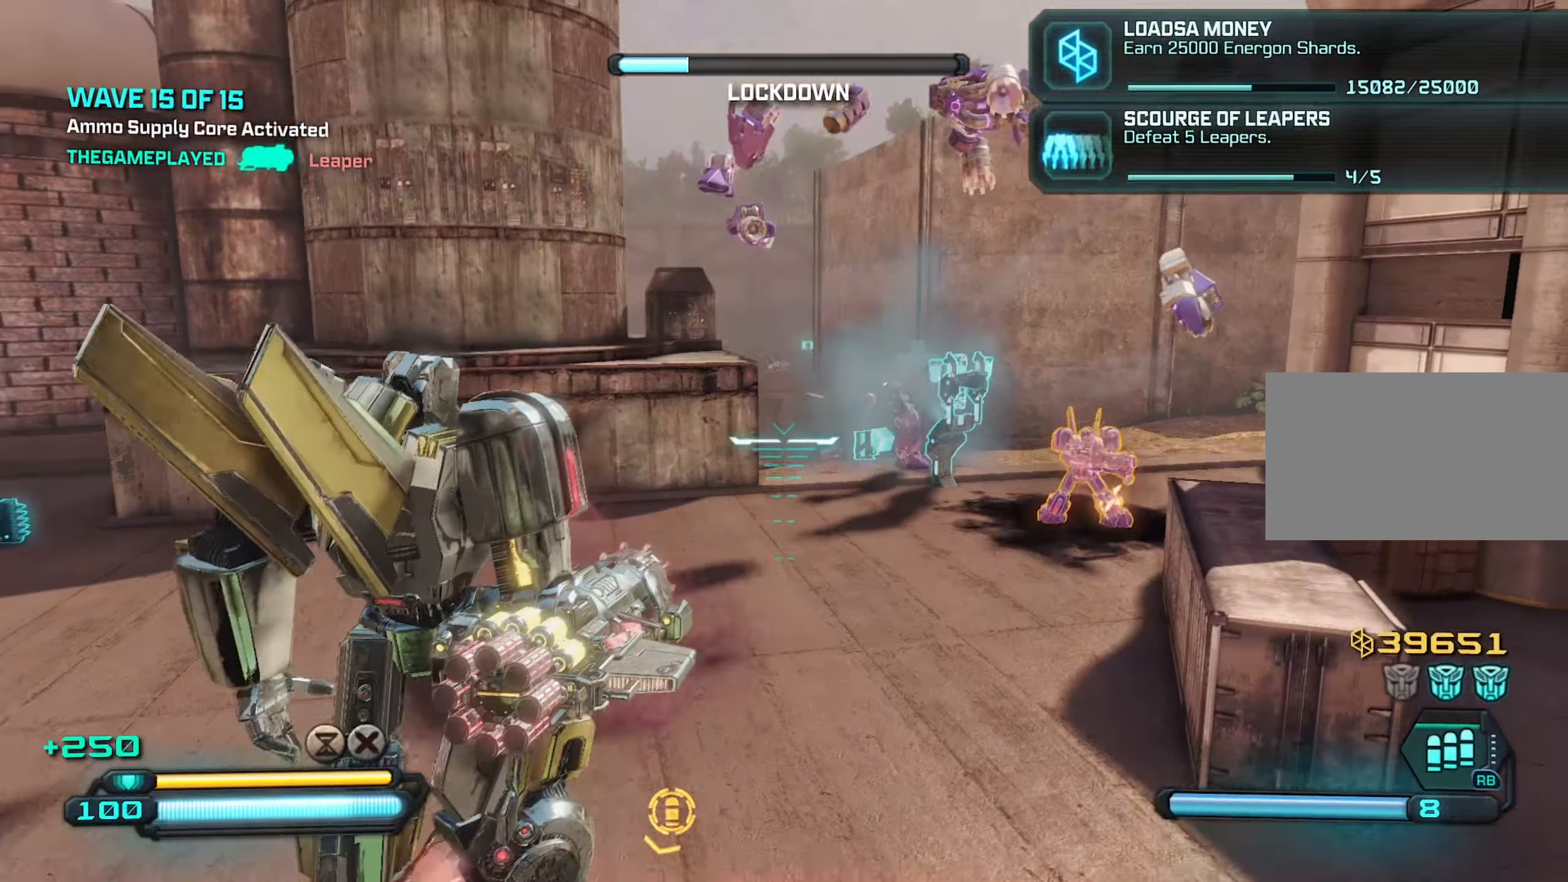
{"keys": ["s"], "mouse": [], "mouse_move": "still", "events": [[50, "d", "up"], [50, "w", "up"], [150, "mouse_left", "down"], [250, "mouse_left", "up"], [250, "s", "down"]]}
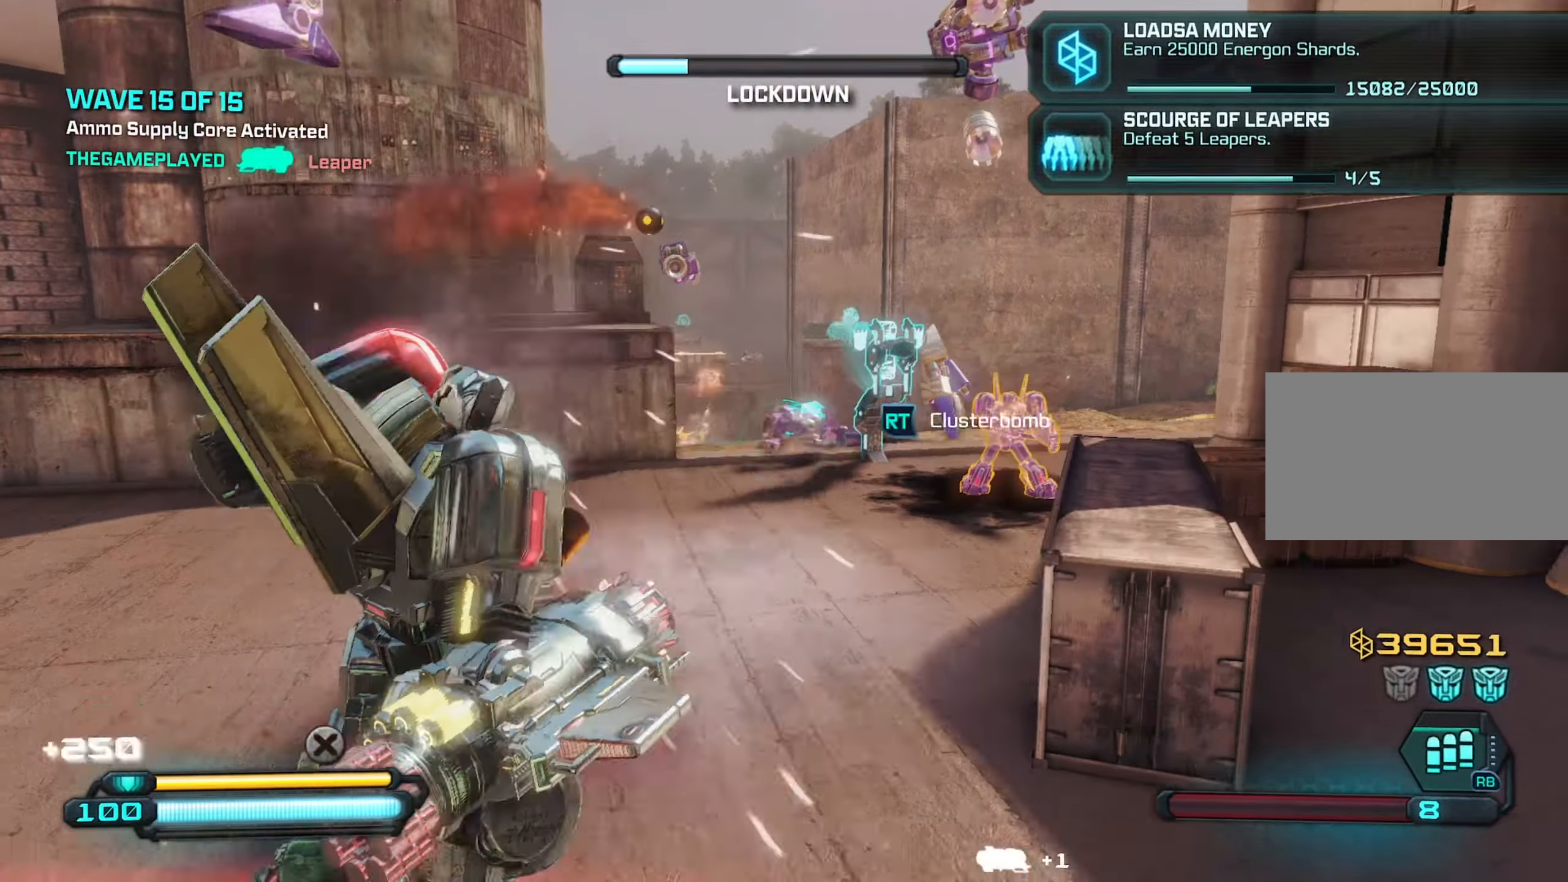
{"keys": ["s"], "mouse": [], "mouse_move": "still", "events": []}
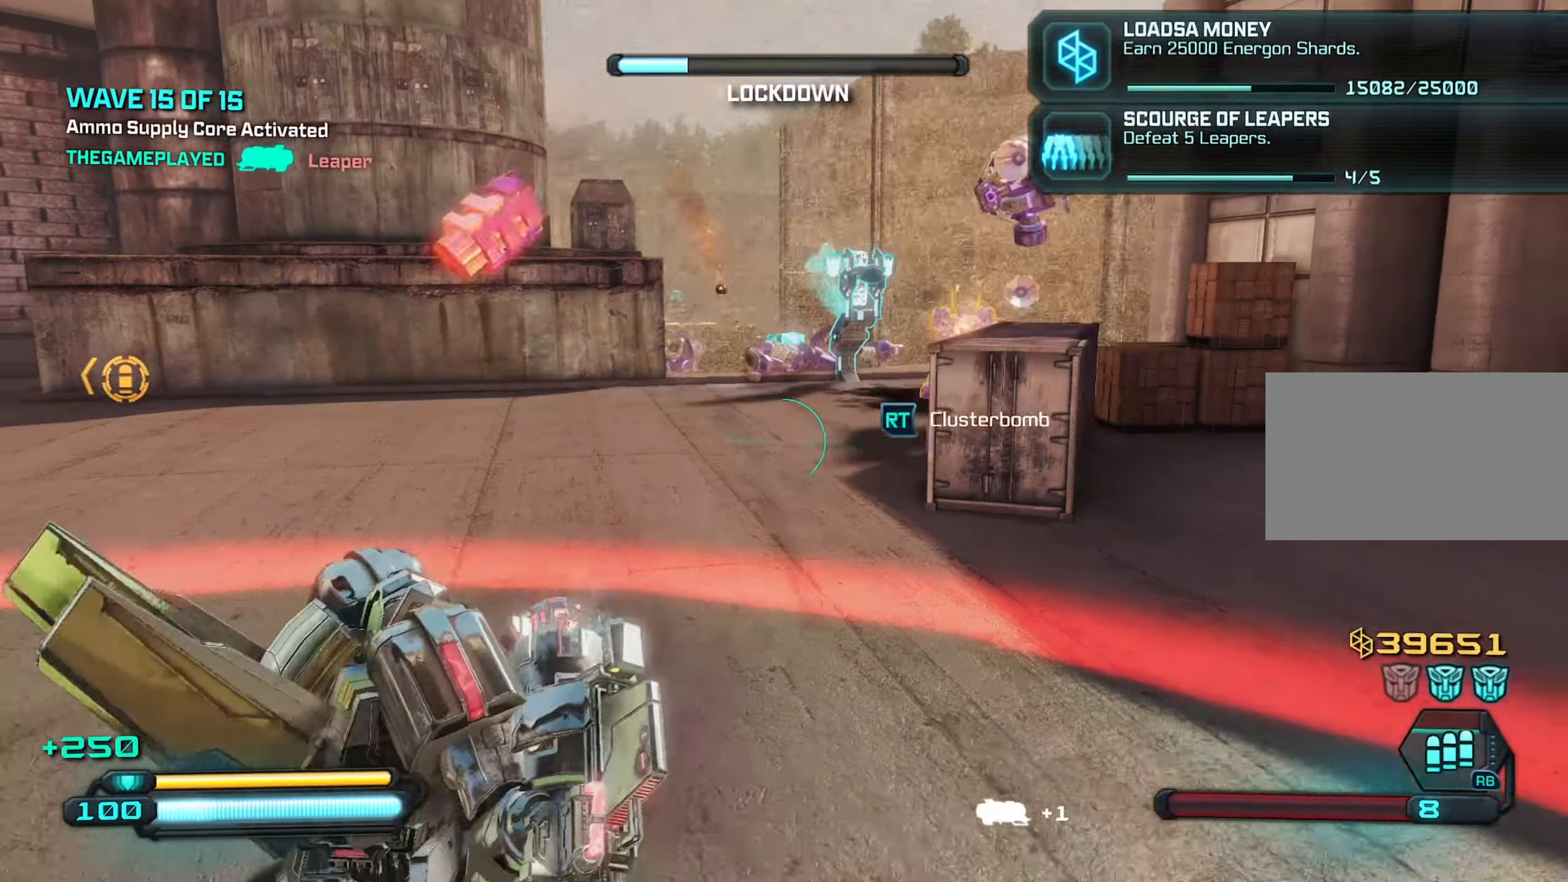
{"keys": ["s"], "mouse": [], "mouse_move": "still", "events": [[83, "mouse_left", "down"], [183, "mouse_left", "up"]]}
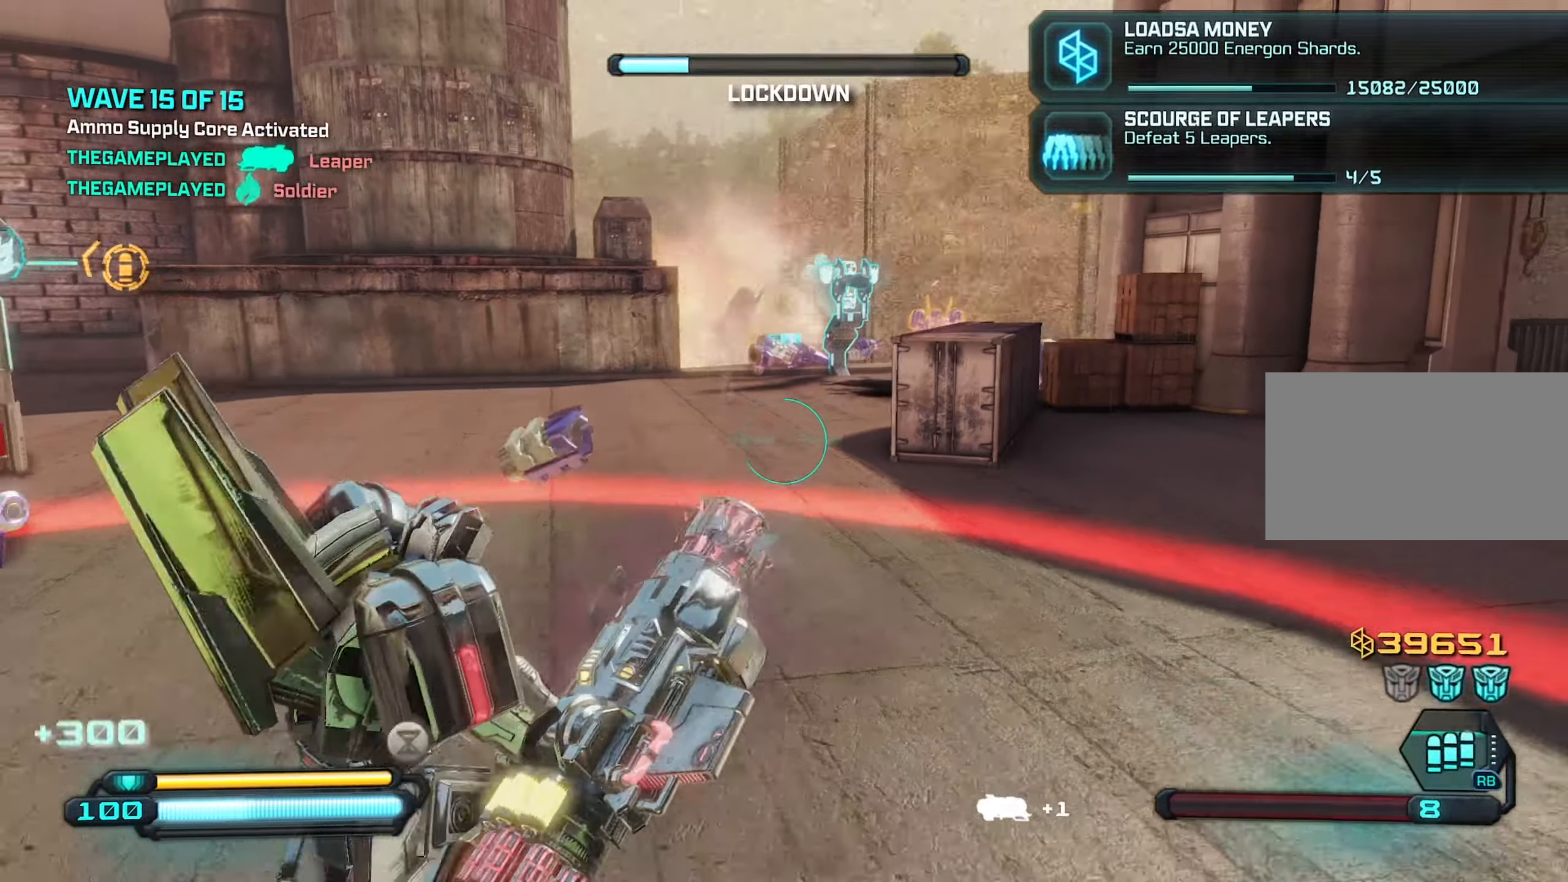
{"keys": ["w"], "mouse": [], "mouse_move": "still", "events": [[50, "a", "down"], [150, "s", "up"], [433, "w", "down"], [516, "a", "up"]]}
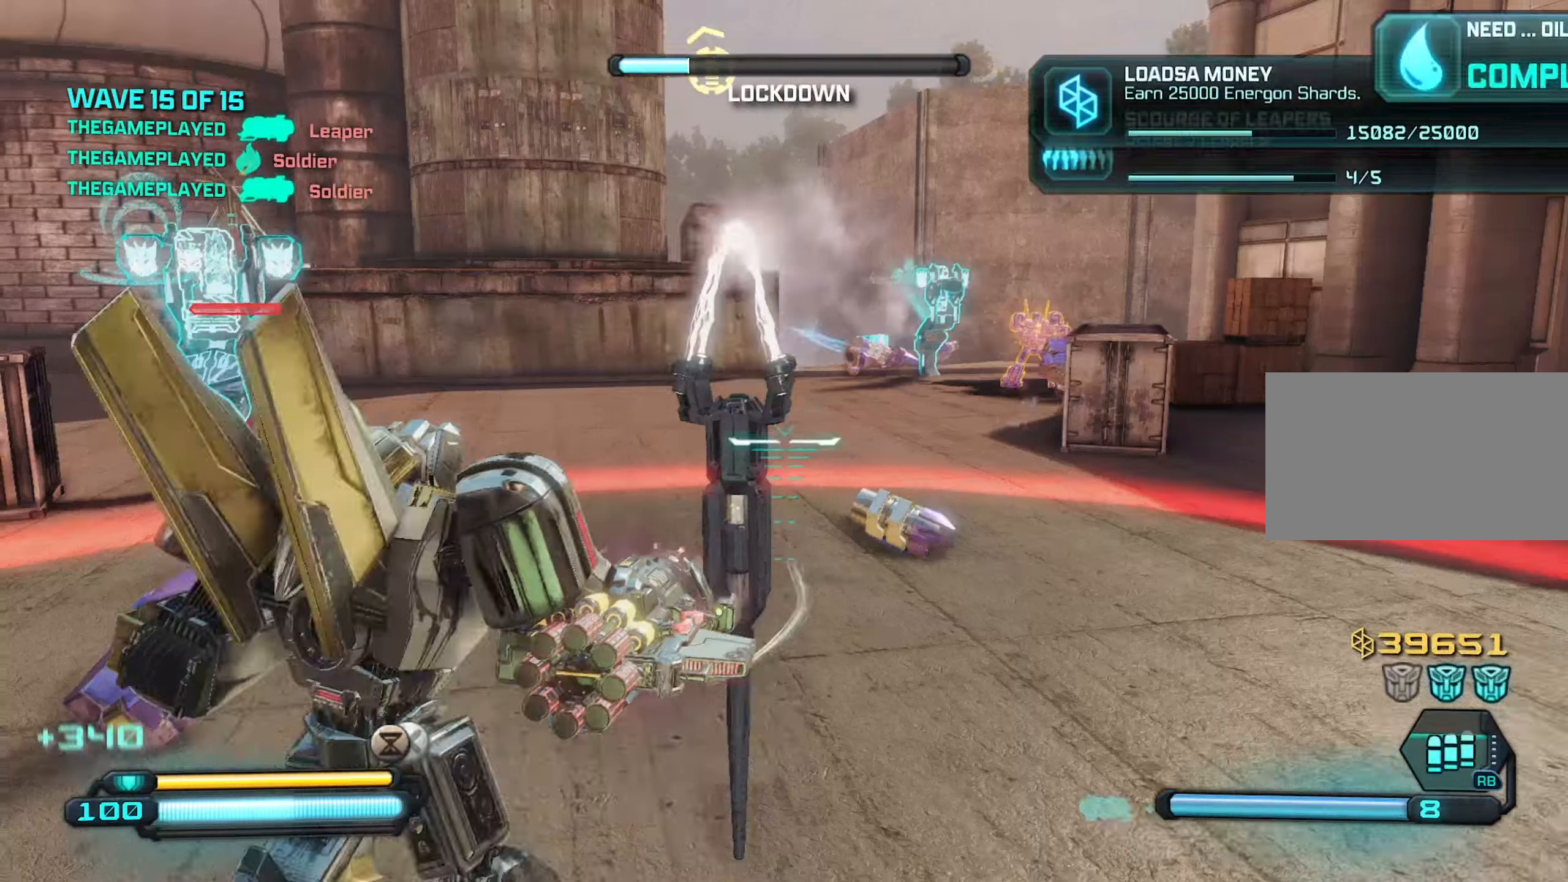
{"keys": ["d", "w"], "mouse": [], "mouse_move": "still", "events": [[50, "d", "down"]]}
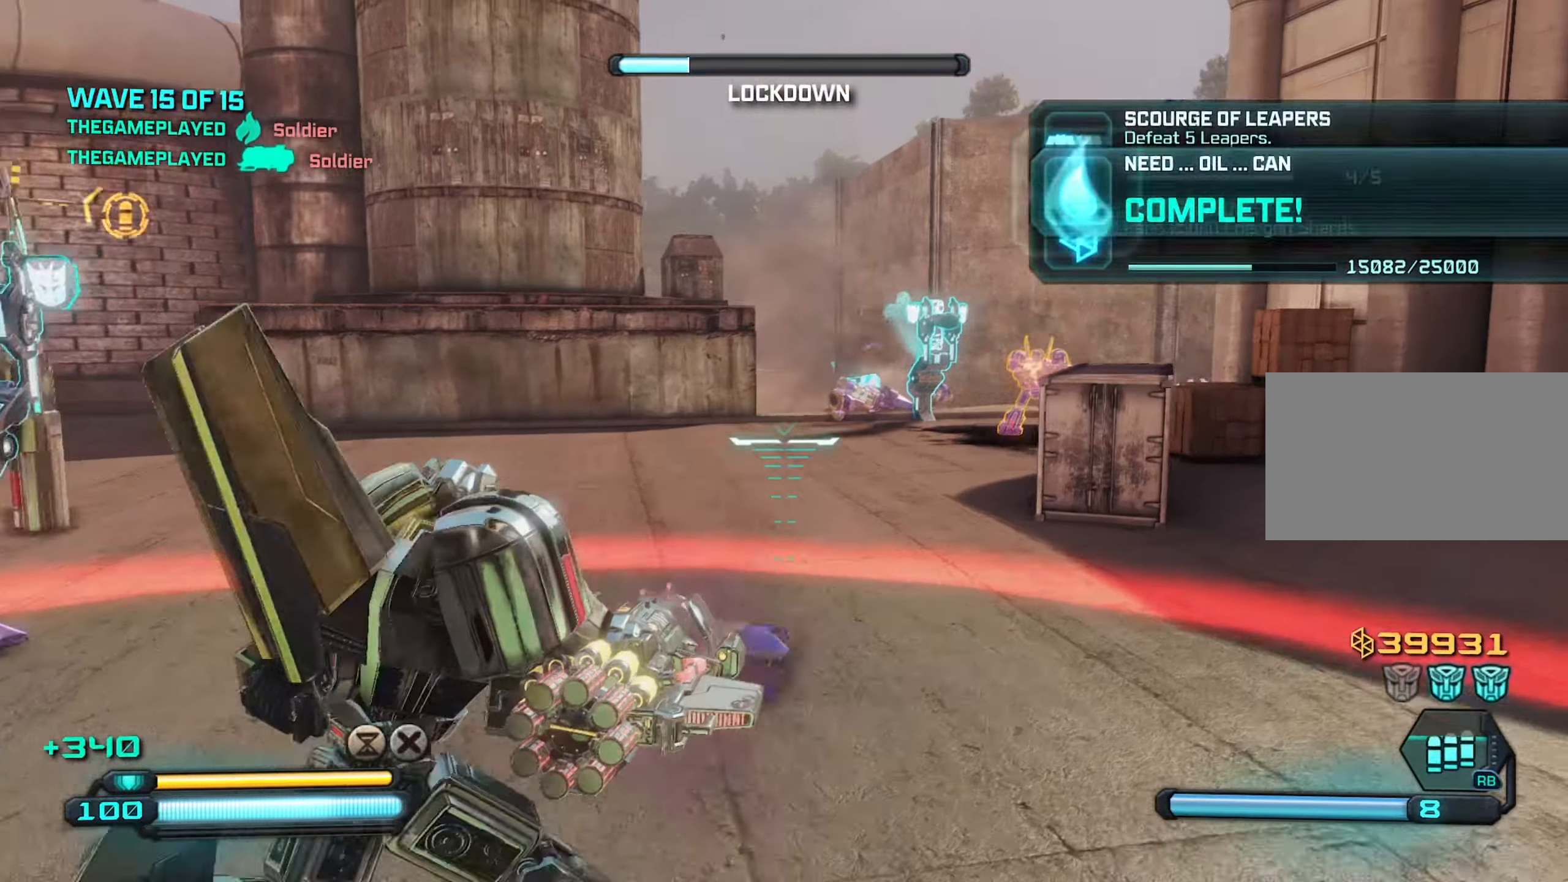
{"keys": ["w"], "mouse": [], "mouse_move": "still", "events": [[66, "a", "down"], [66, "d", "up"], [200, "a", "up"], [200, "d", "down"], [300, "d", "up"], [350, "q", "down"], [450, "q", "up"]]}
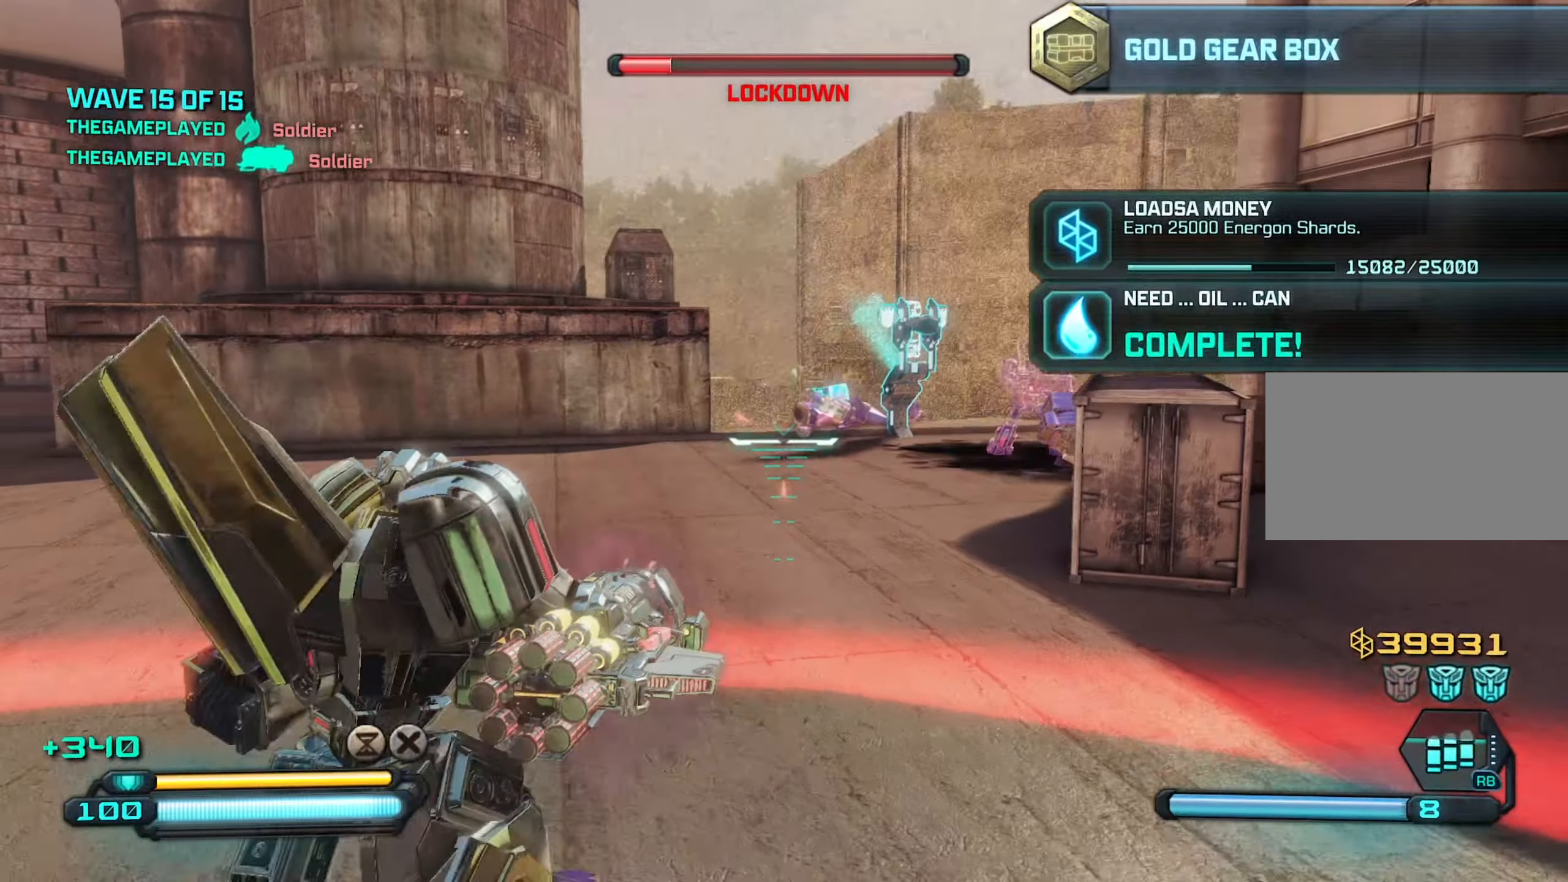
{"keys": ["a"], "mouse": [], "mouse_move": "right", "events": [[50, "d", "down"], [133, "a", "down"], [133, "w", "up"], [183, "d", "up"]]}
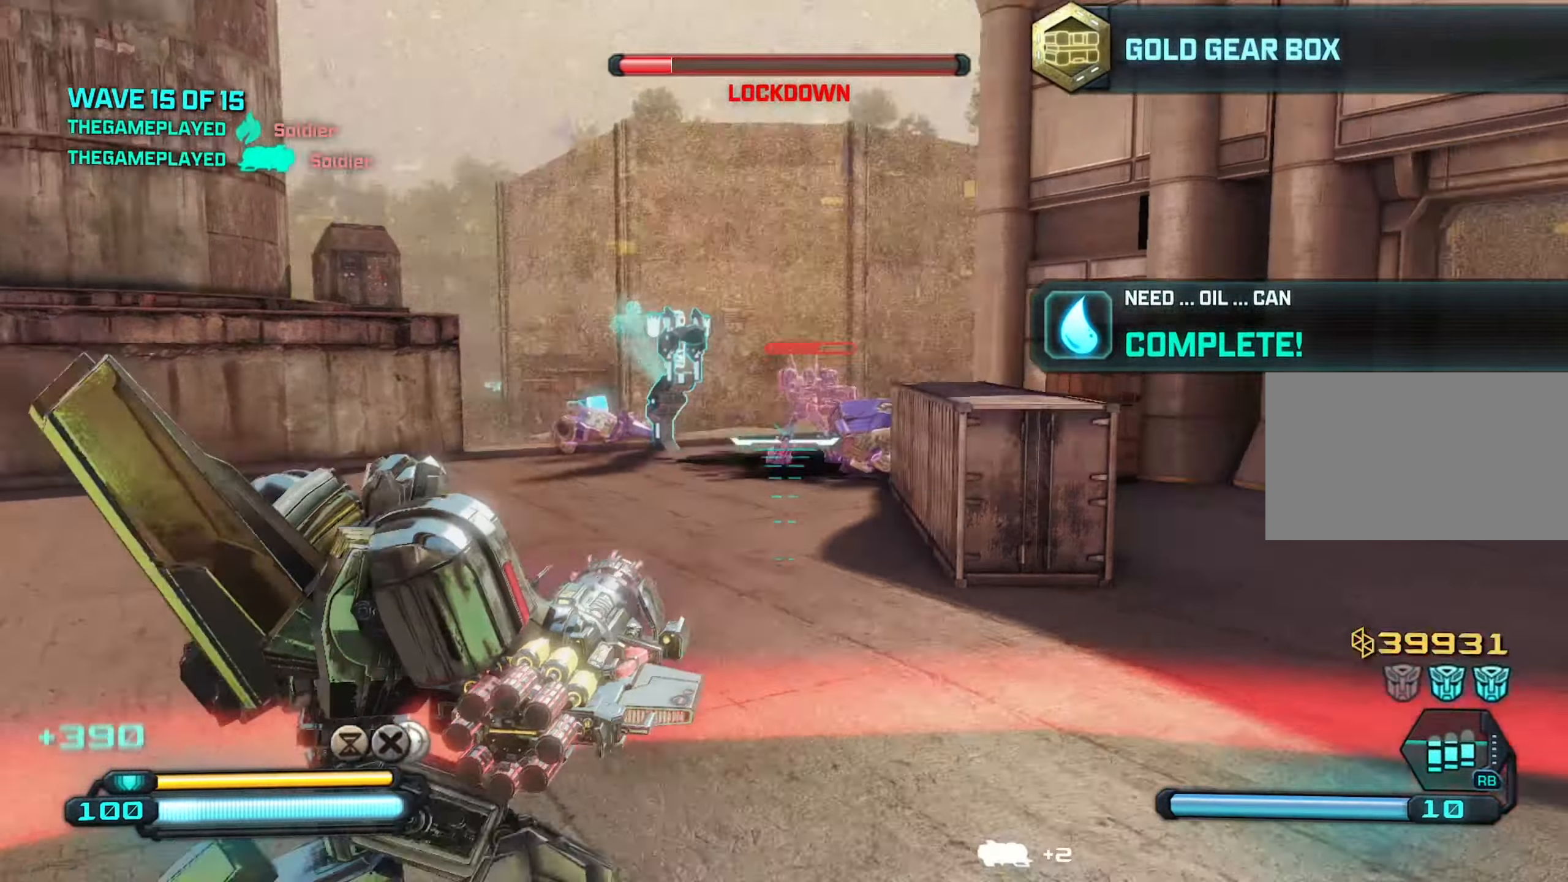
{"keys": ["a", "w"], "mouse": [], "mouse_move": "still", "events": [[333, "w", "down"]]}
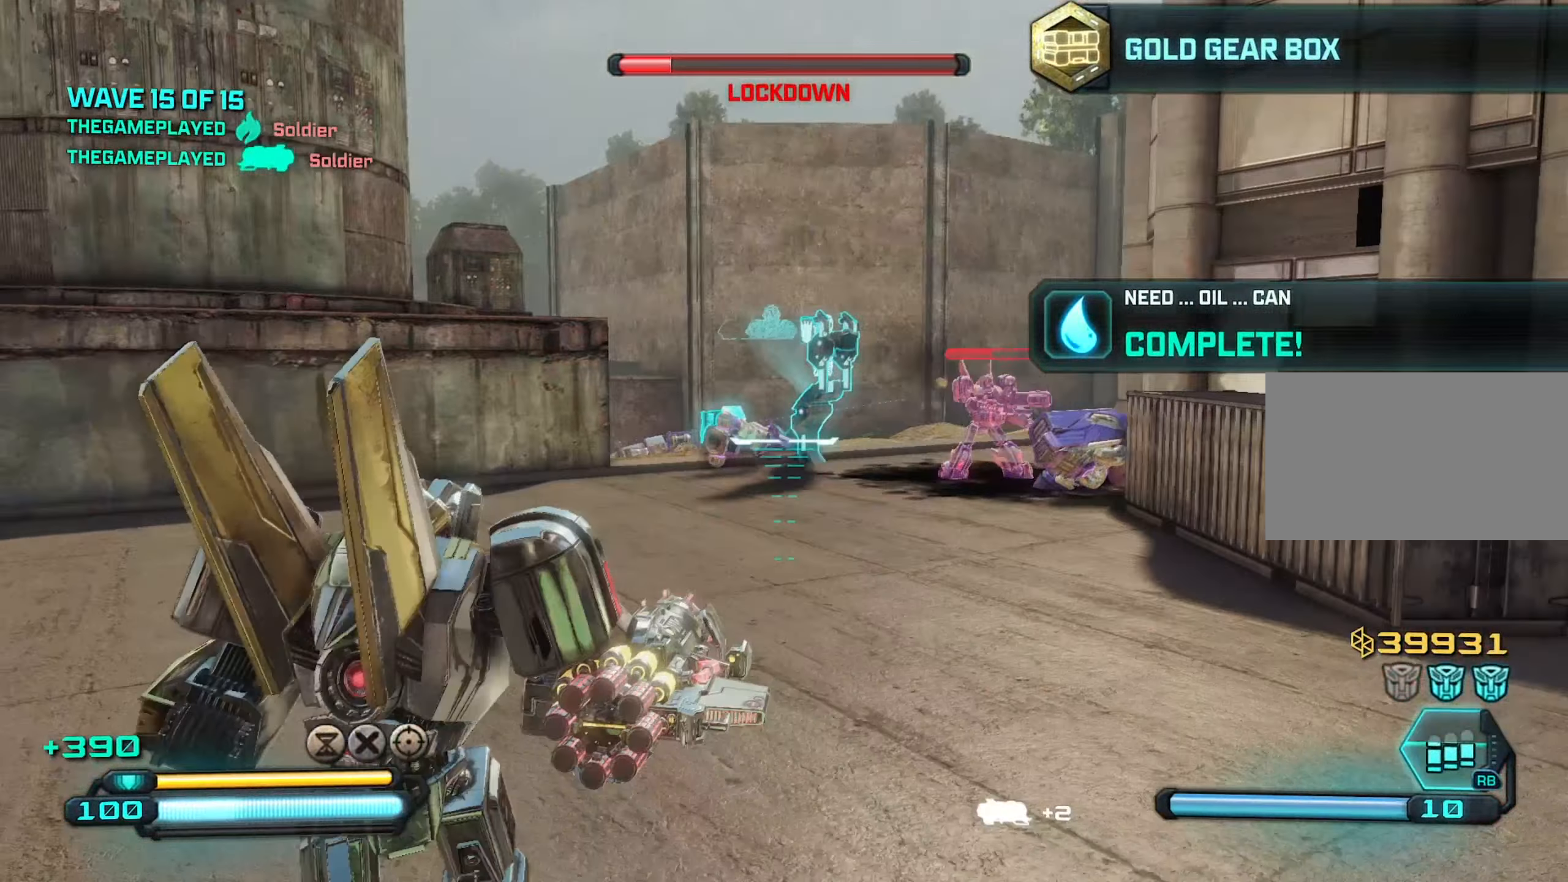
{"keys": ["w"], "mouse": [], "mouse_move": "still", "events": [[16, "a", "up"], [116, "d", "down"], [216, "a", "down"], [216, "w", "up"], [250, "d", "up"], [300, "w", "down"], [400, "a", "up"]]}
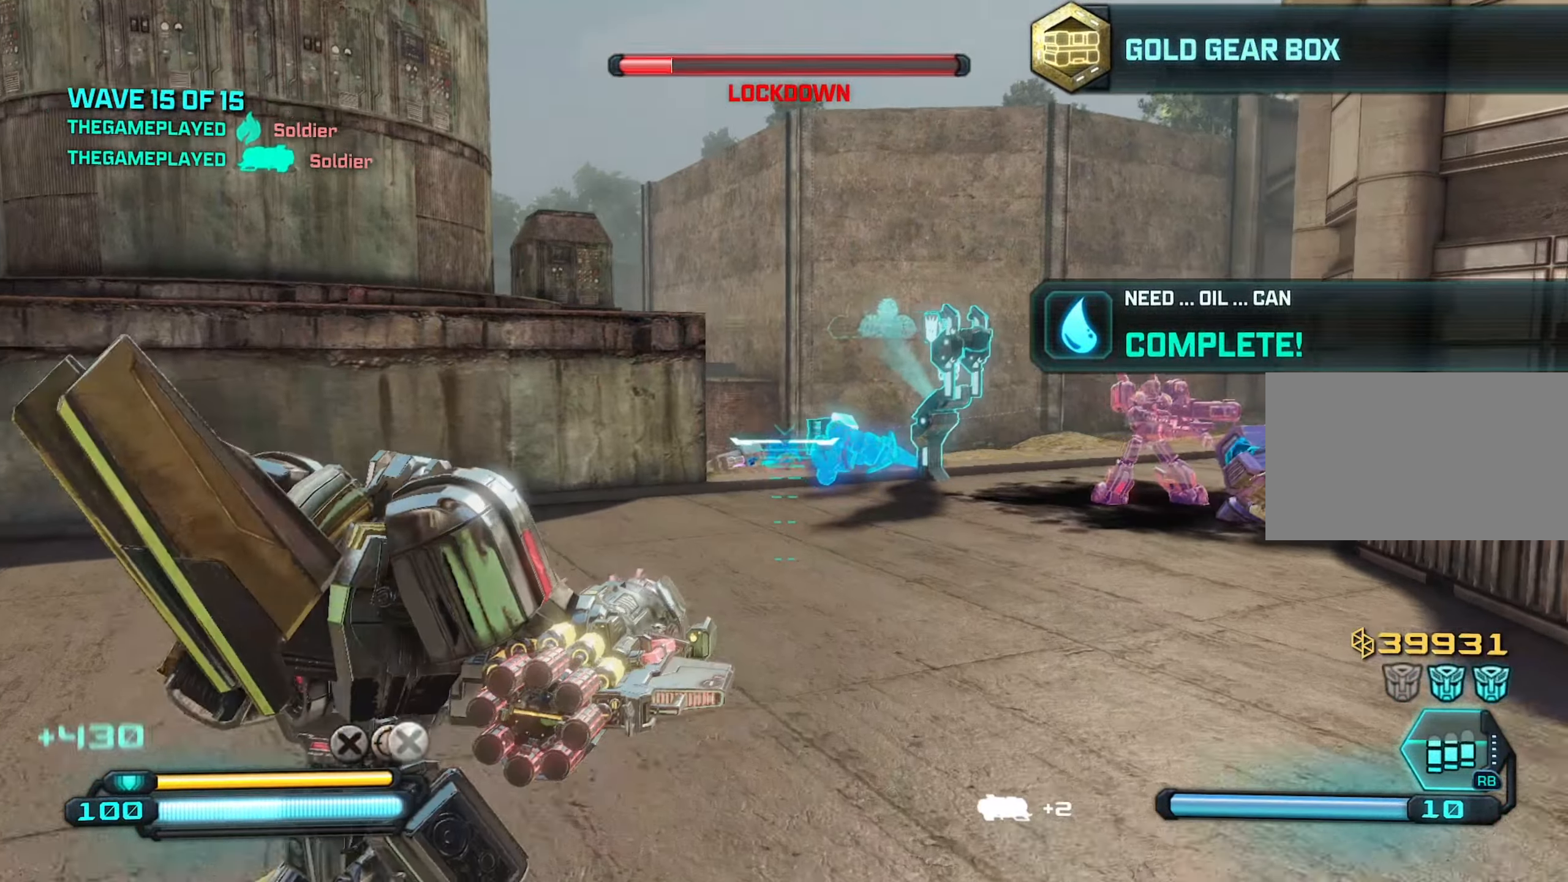
{"keys": ["a", "w"], "mouse": [], "mouse_move": "right", "events": [[216, "a", "down"], [216, "mouse_wheel", "down"], [266, "mouse_wheel", "up"]]}
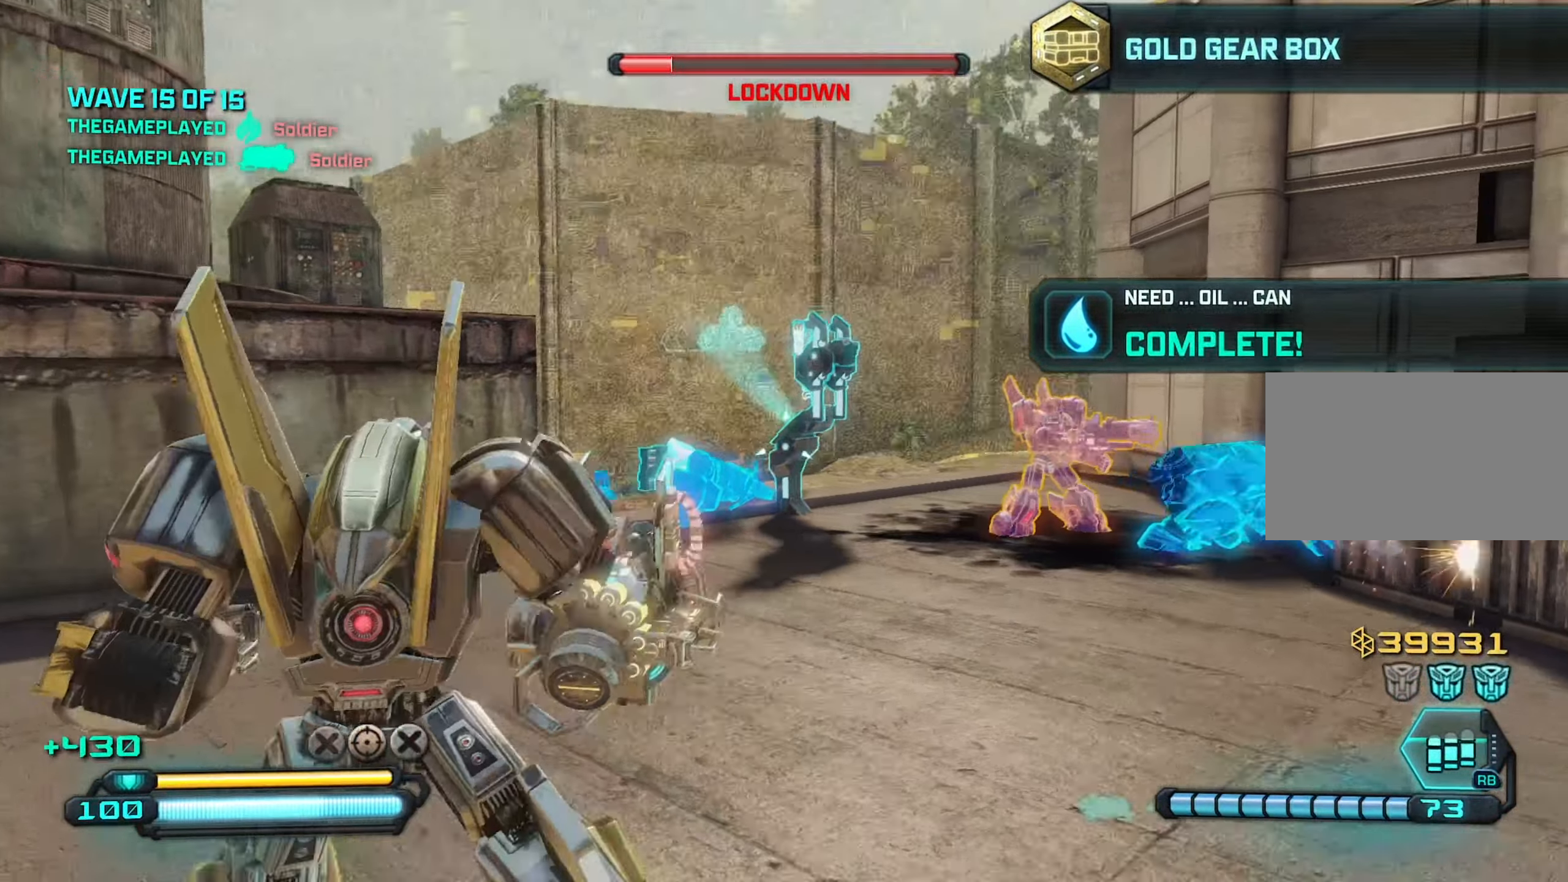
{"keys": ["a", "w"], "mouse": [], "mouse_move": "still", "events": [[200, "space", "down"], [233, "space", "up"]]}
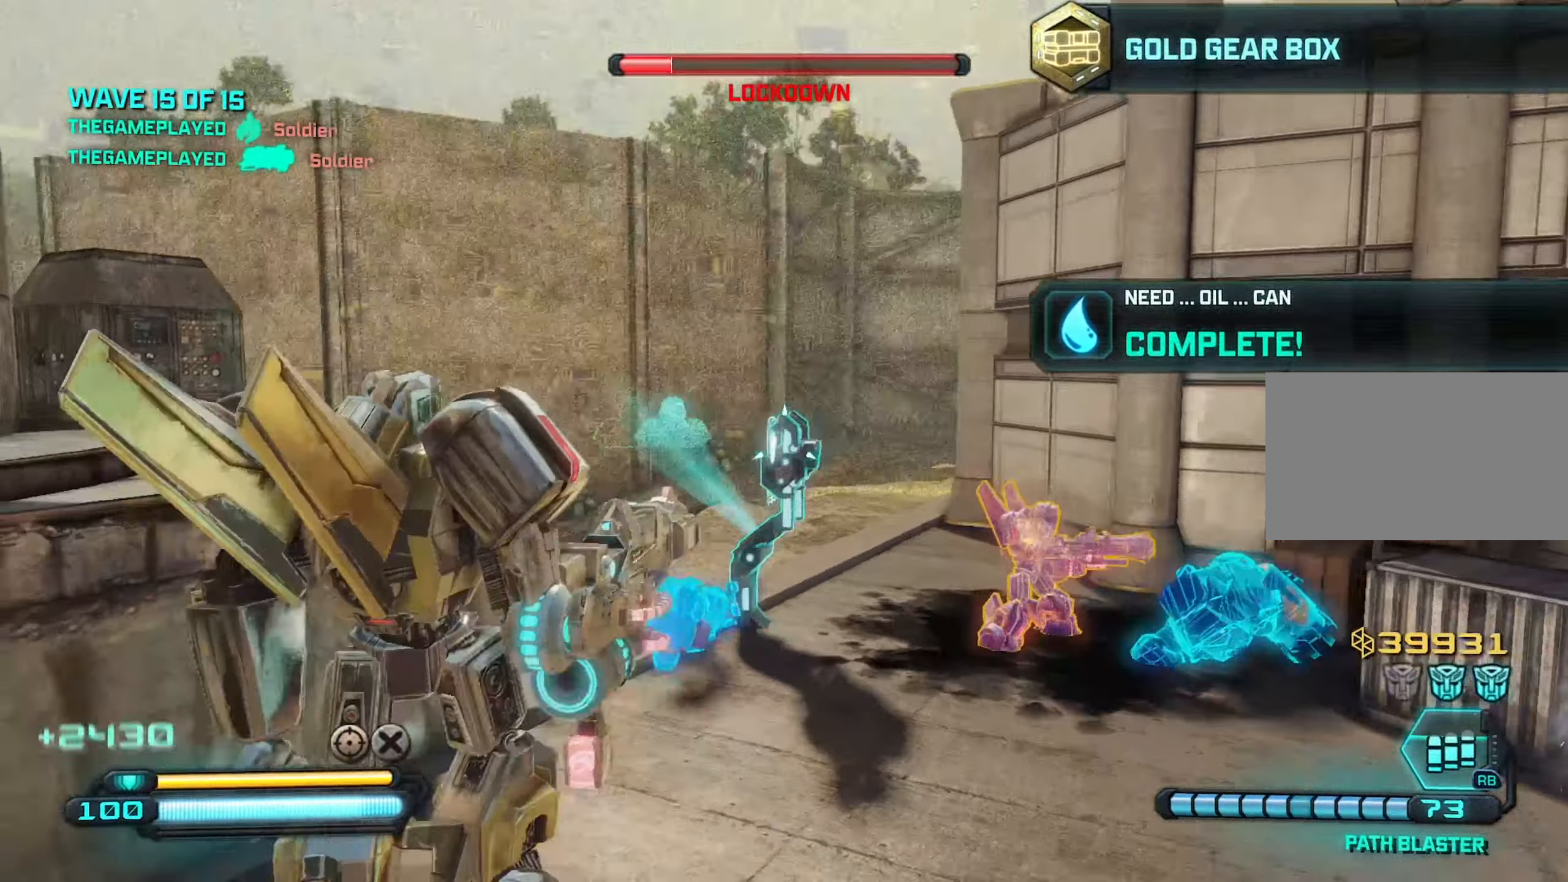
{"keys": ["w"], "mouse": [], "mouse_move": "still", "events": [[66, "a", "up"]]}
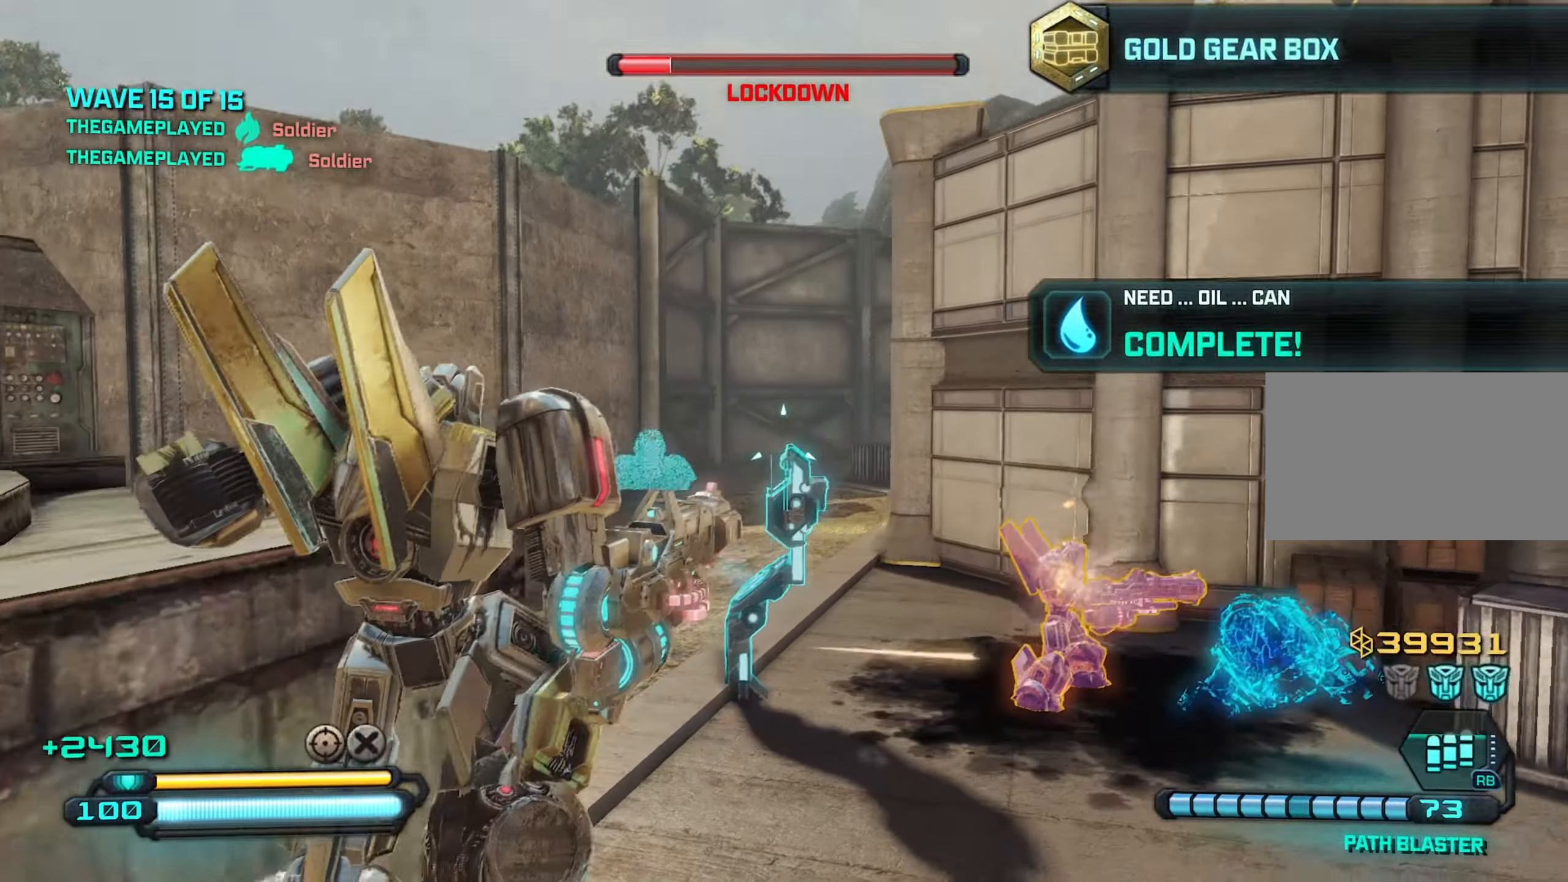
{"keys": ["w"], "mouse": ["right"], "mouse_move": "still", "events": [[83, "d", "down"], [367, "mouse_right", "down"], [500, "d", "up"]]}
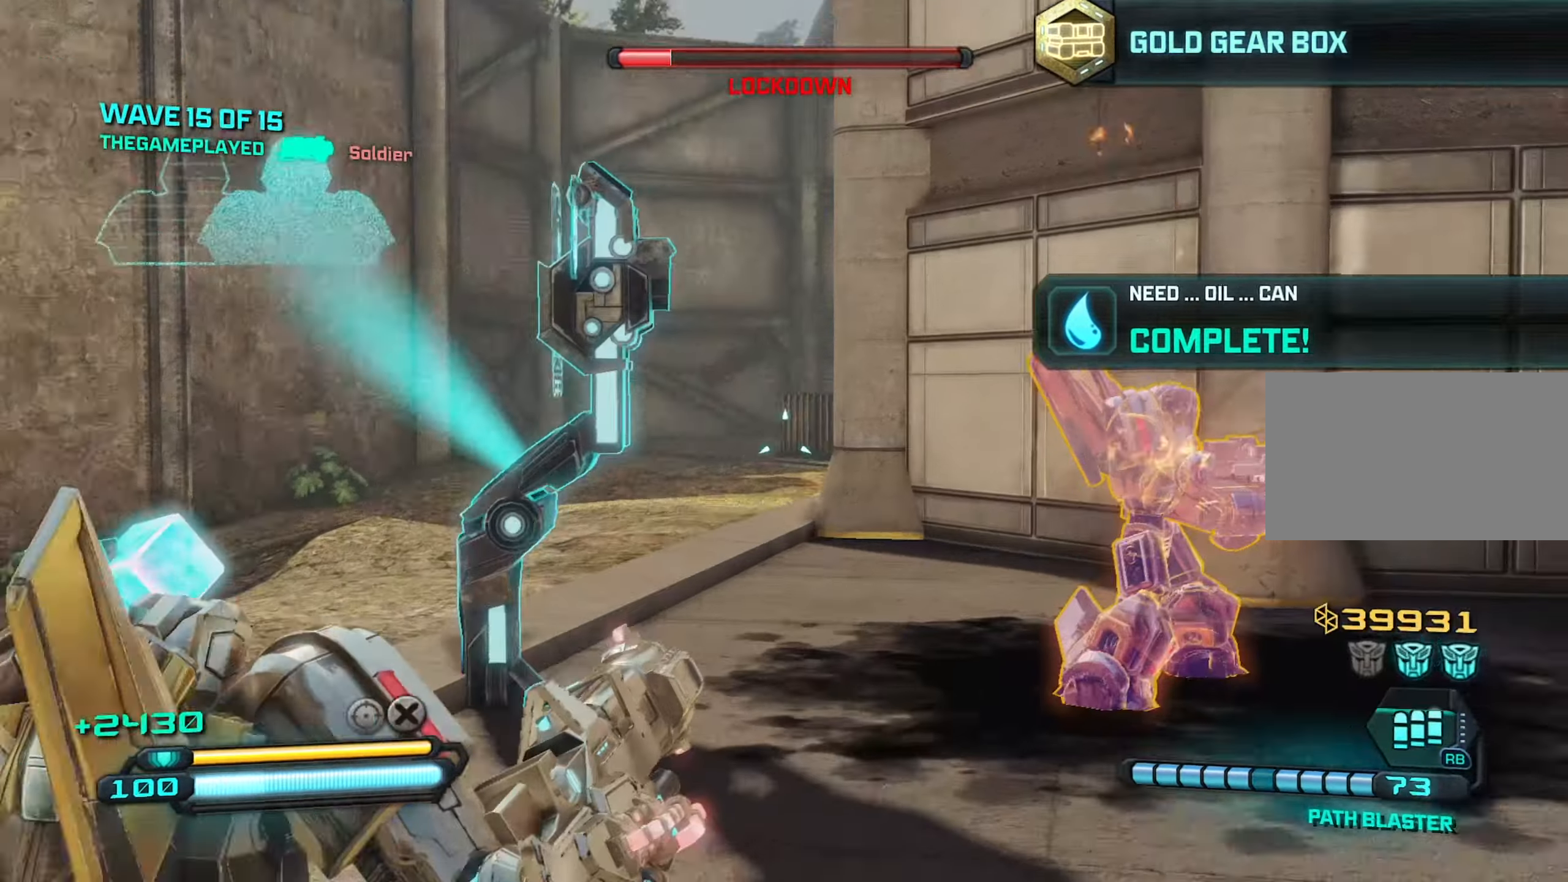
{"keys": ["w"], "mouse": ["right"], "mouse_move": "still", "events": []}
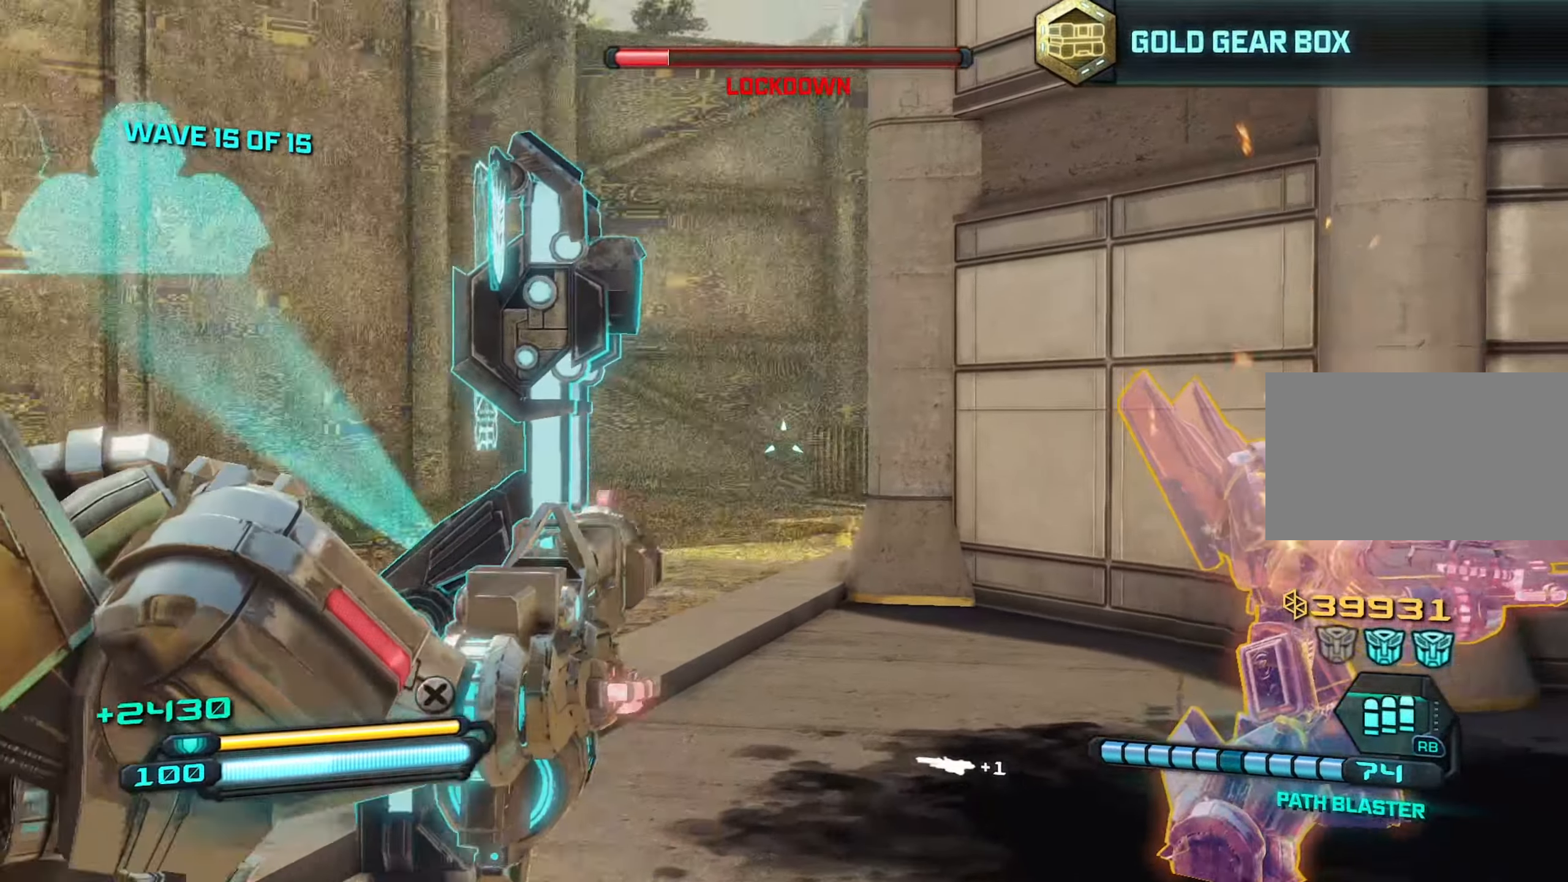
{"keys": ["s"], "mouse": ["right"], "mouse_move": "still", "events": [[117, "w", "up"], [167, "mouse_left", "down"], [250, "mouse_left", "up"], [400, "s", "down"]]}